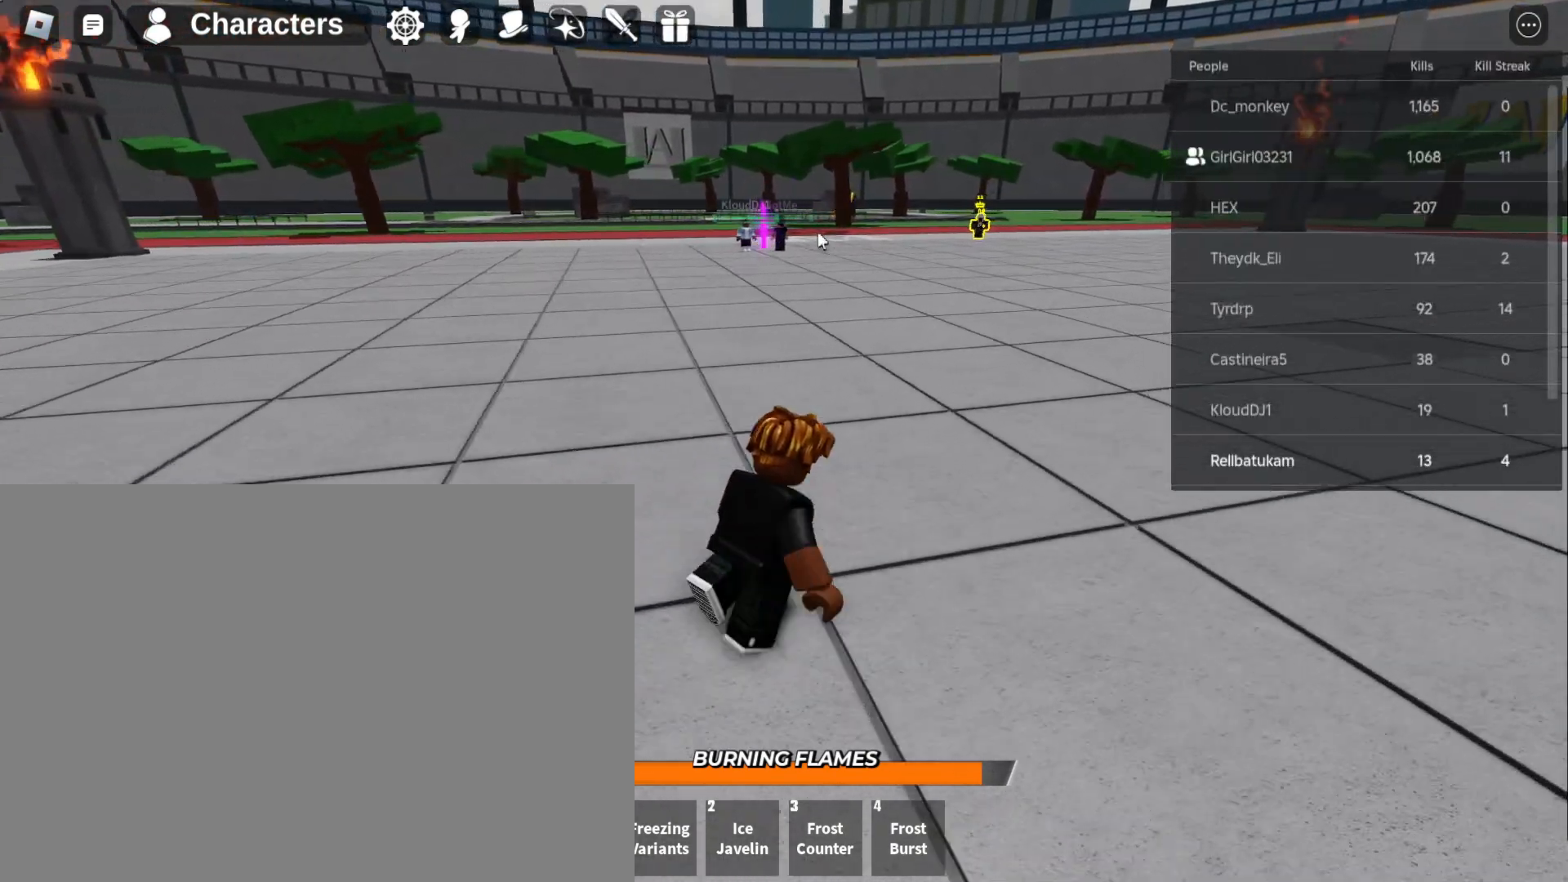
Gameplay with keyboard and mouse; each line is a JSON object with the keys and mouse buttons held at the frame after it. "events" lists presses ("down") and releases ("up") of "1", "2", "3", "4", "a", "d", "f", "q", "s", "w" and "mouse_left" between this image and that frame as [ms after this image, input, new state], when the widget could be followed in between. "mouse_left" = the "left" button of the "mouse" list. No other keys are recorded. Mouse movement is not recorded.
{"keys": ["d", "w"], "mouse": [], "events": []}
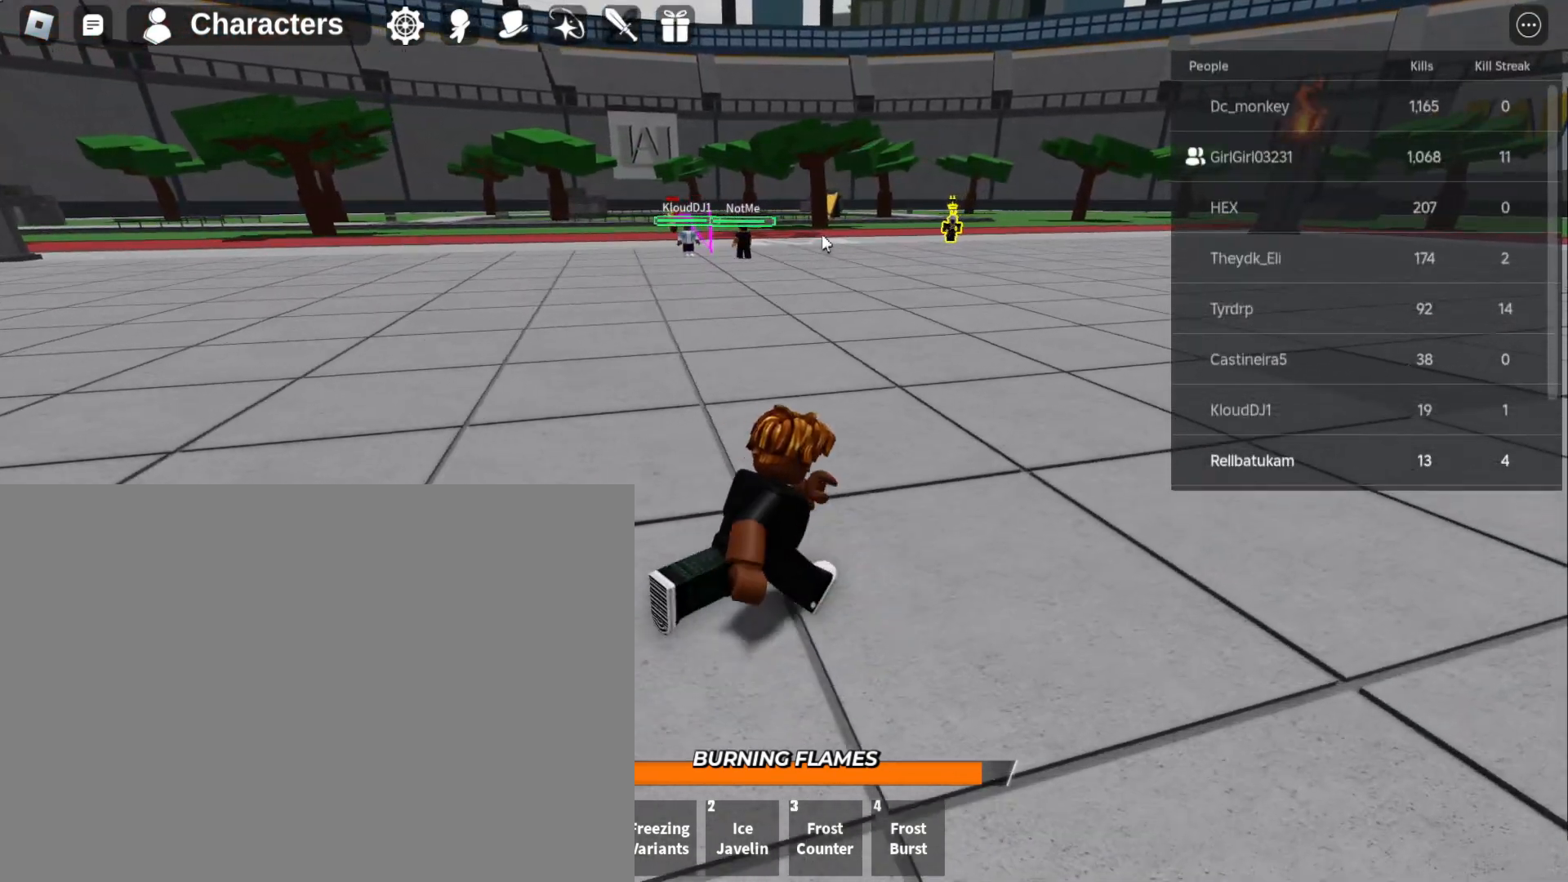
{"keys": ["d", "w"], "mouse": [], "events": []}
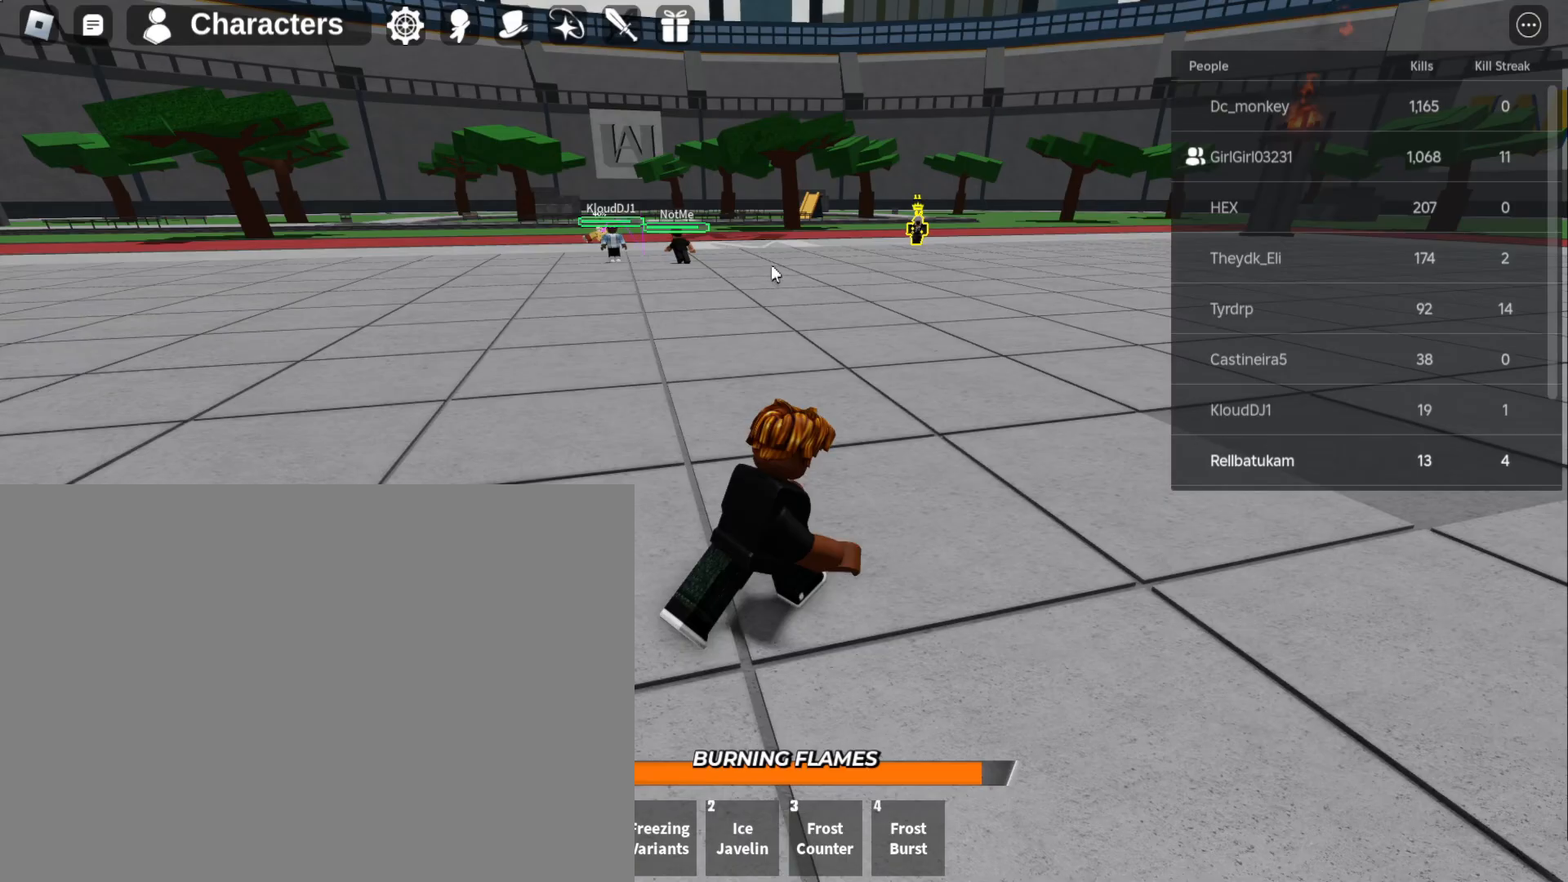
{"keys": ["w"], "mouse": [], "events": [[67, "d", "up"]]}
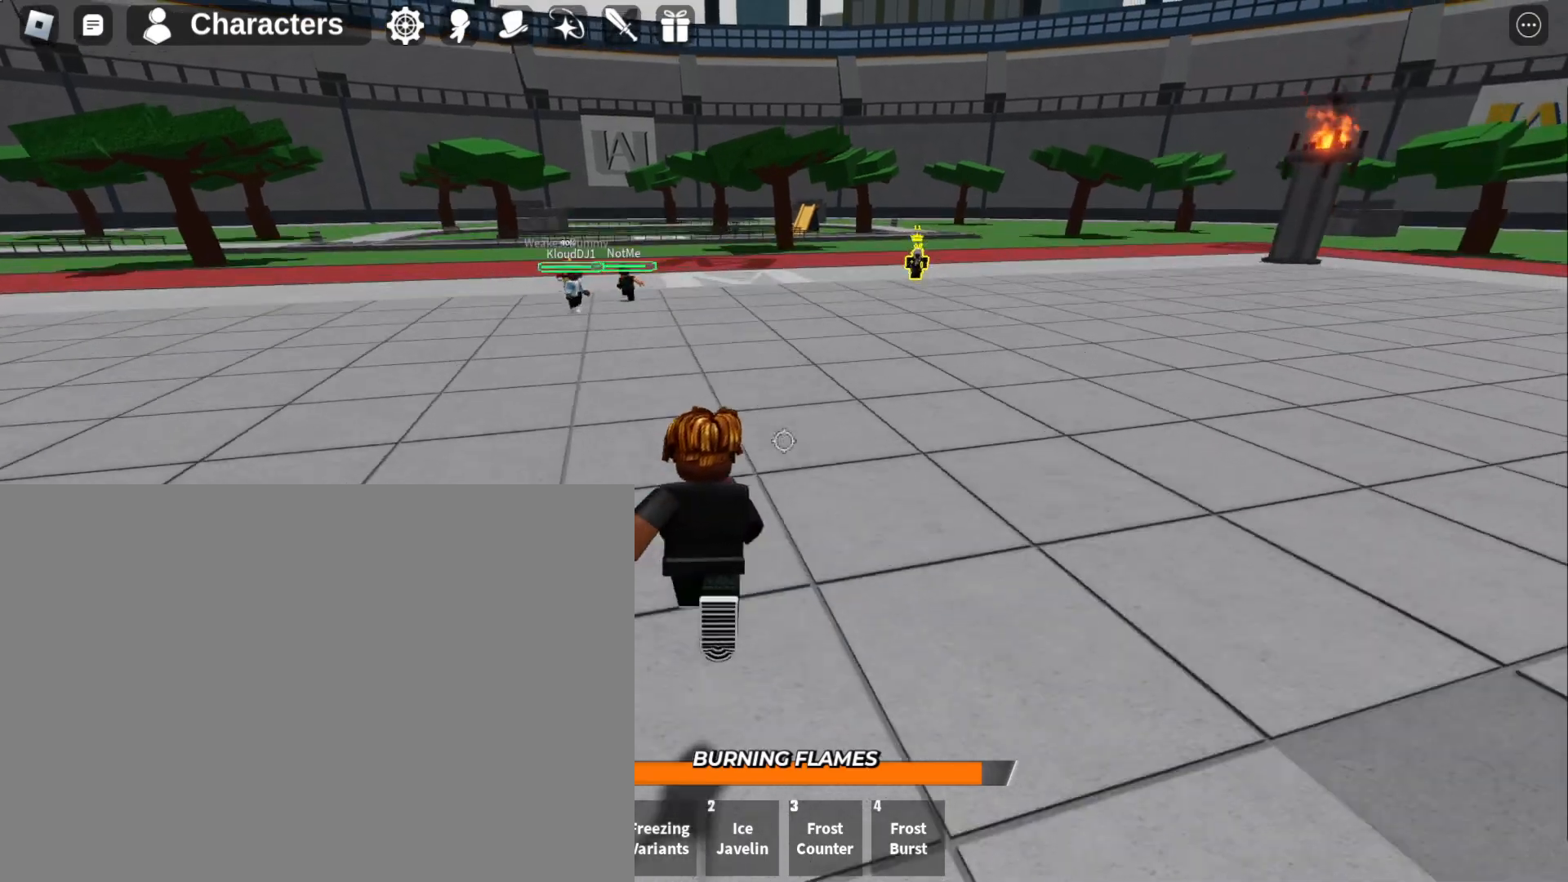
{"keys": ["w"], "mouse": [], "events": []}
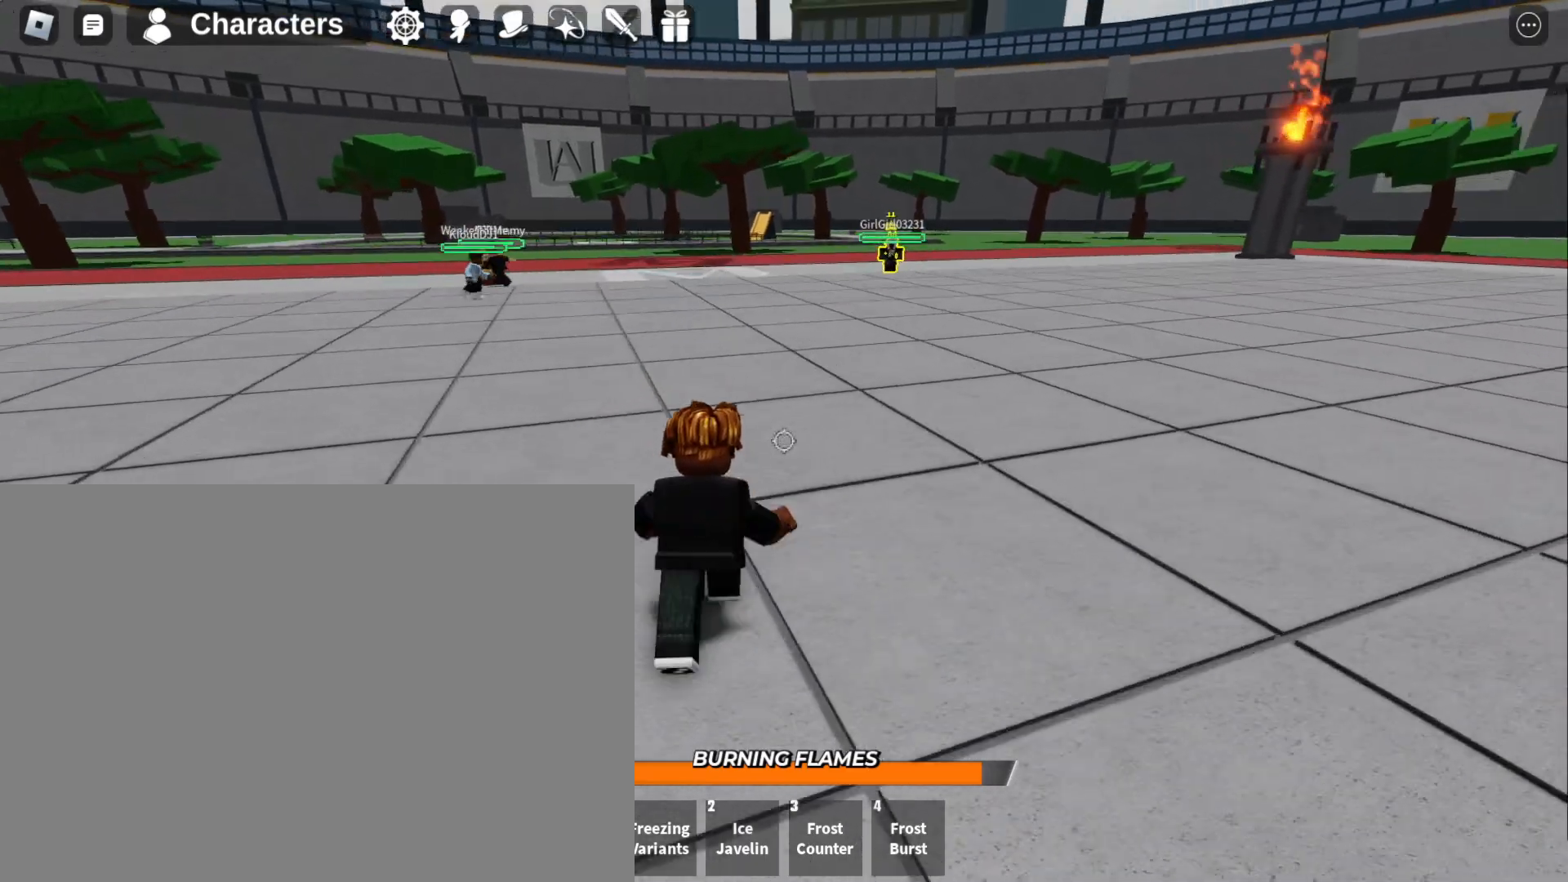
{"keys": ["w"], "mouse": [], "events": []}
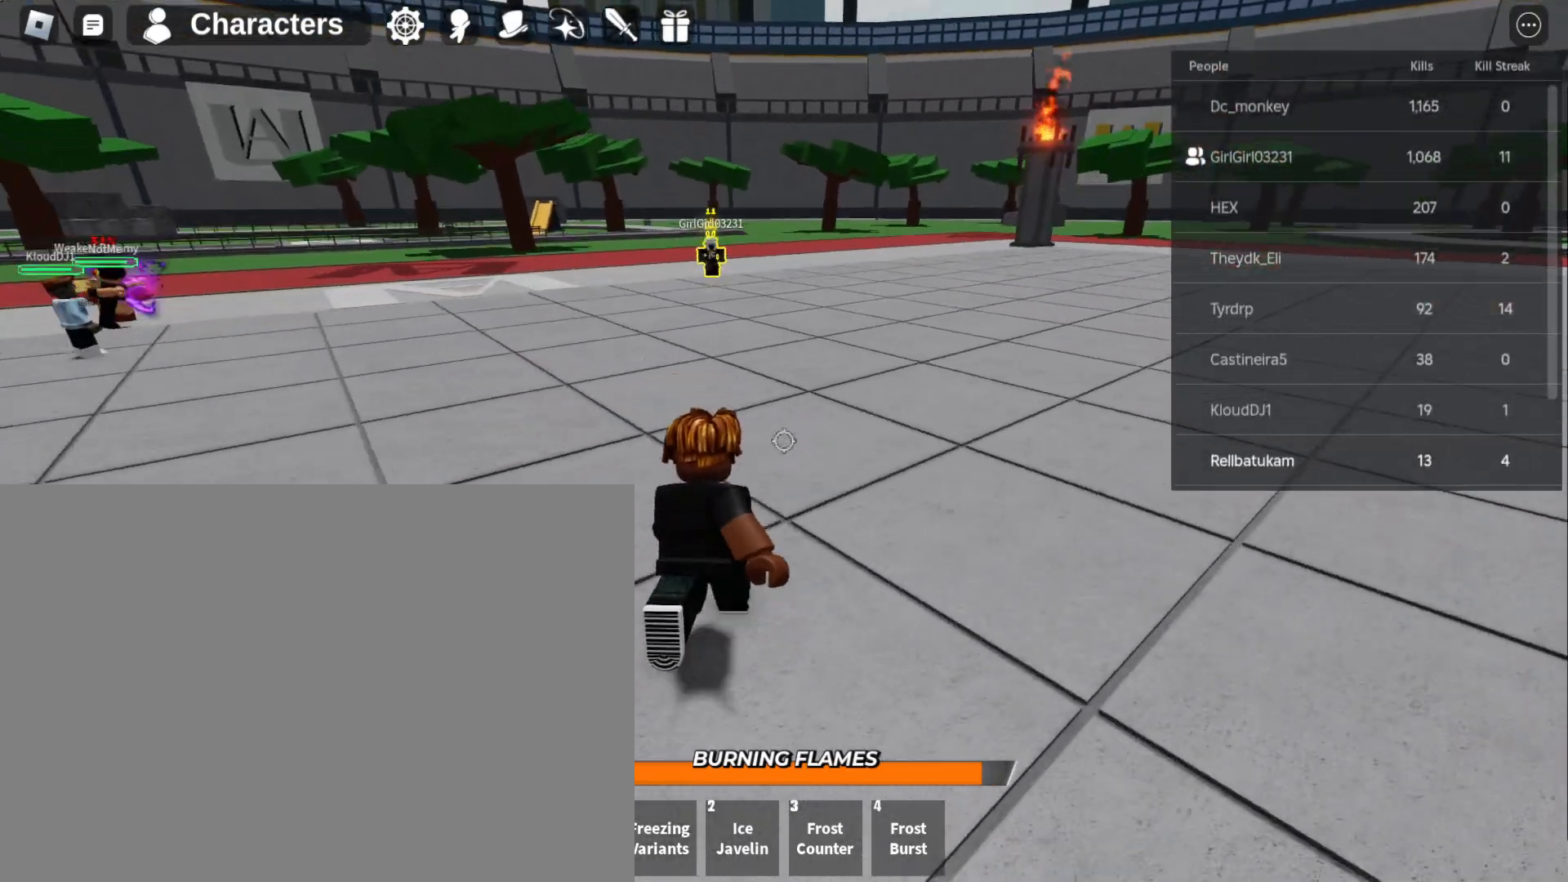
{"keys": ["w"], "mouse": [], "events": []}
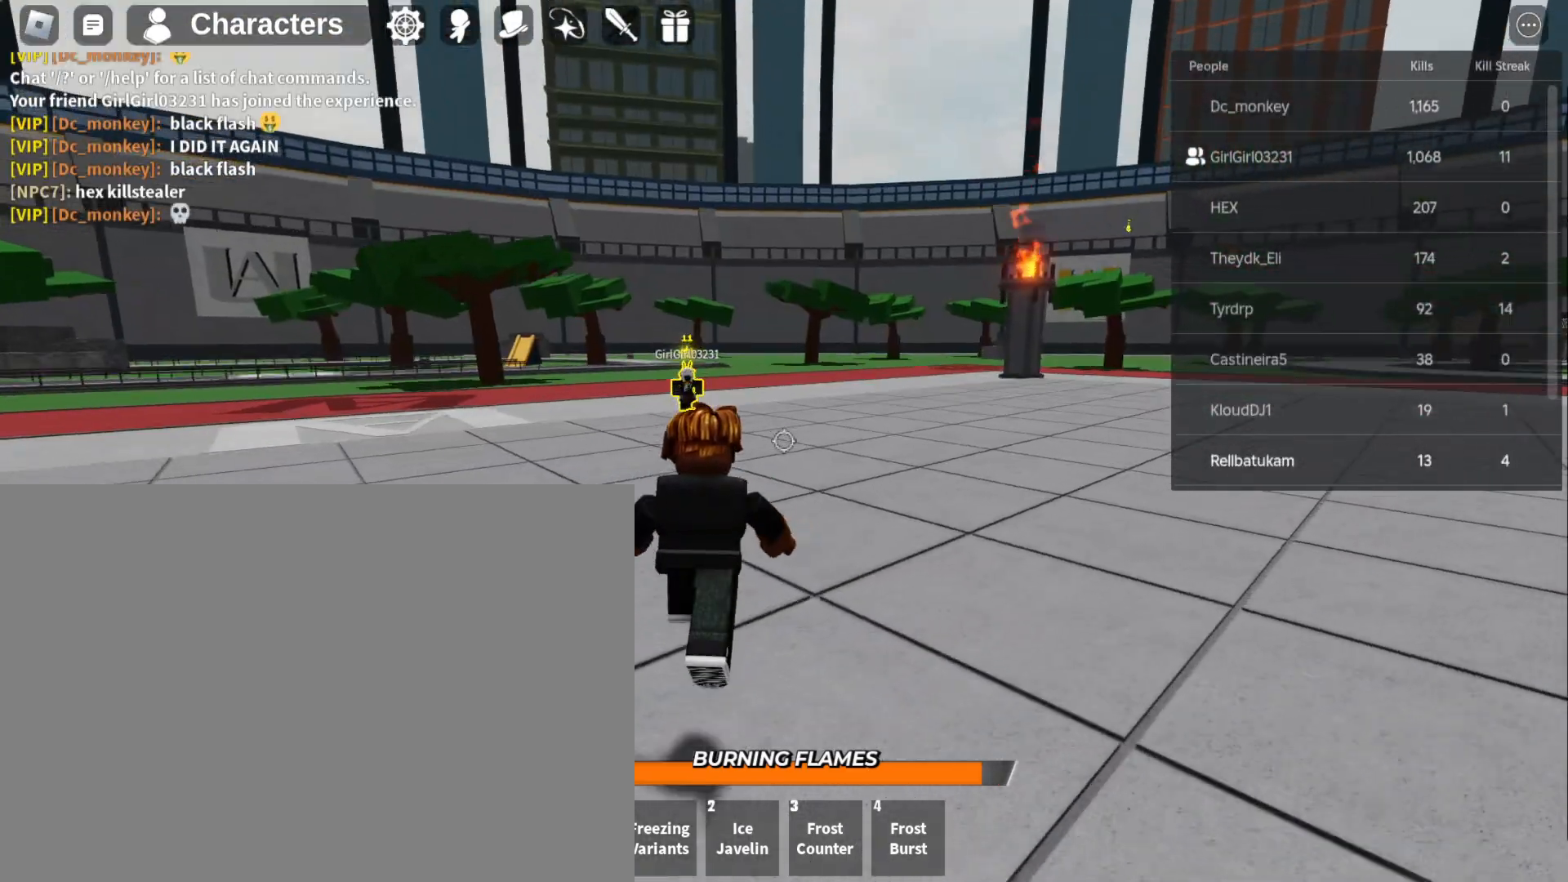
{"keys": ["w"], "mouse": [], "events": []}
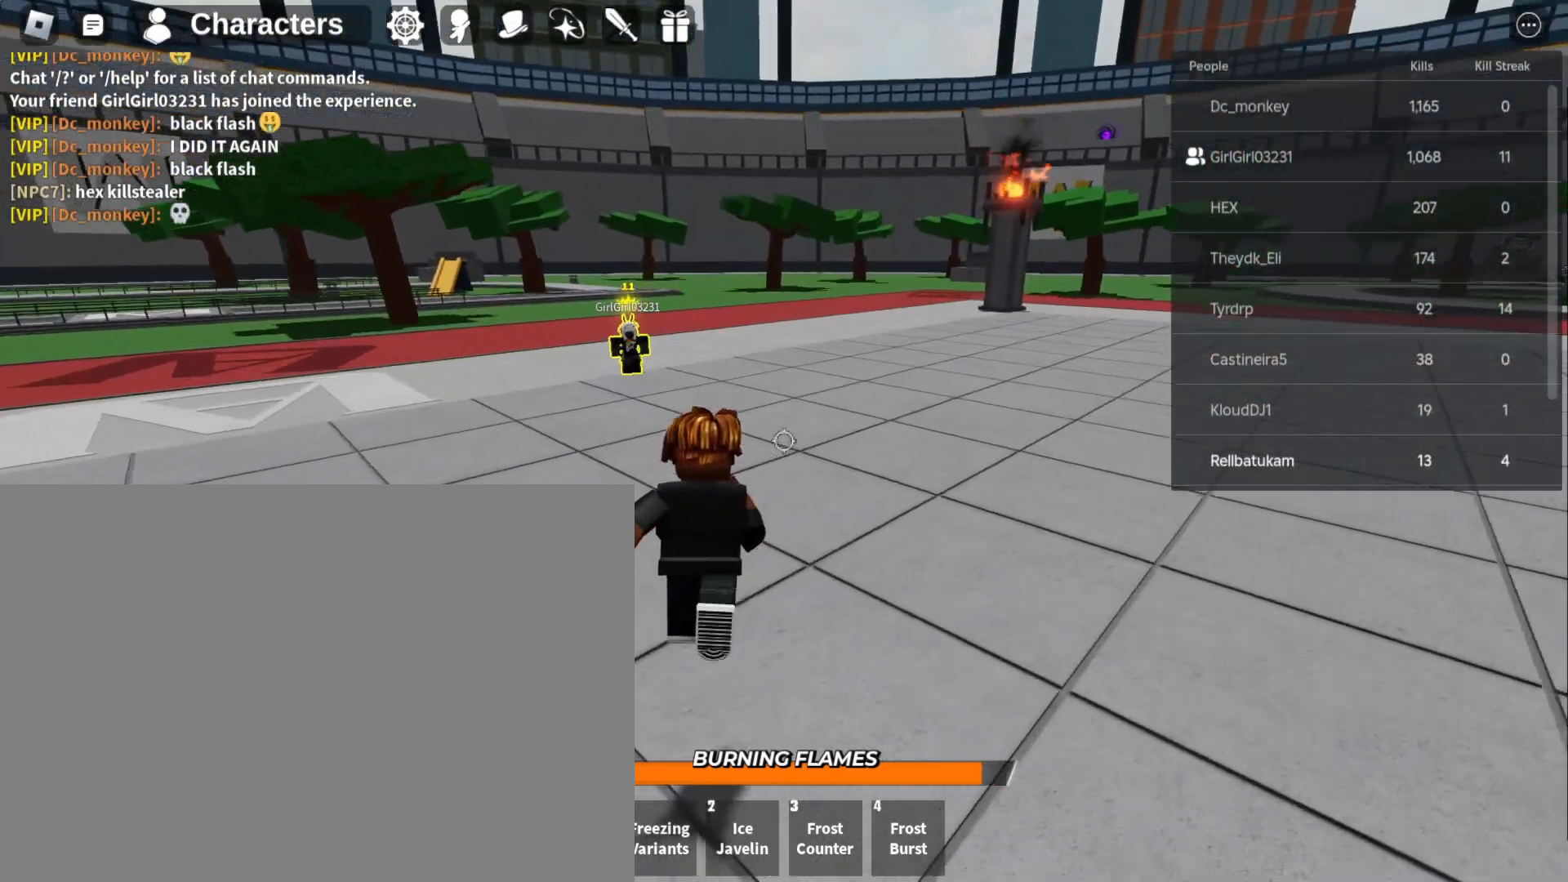
{"keys": ["w"], "mouse": [], "events": []}
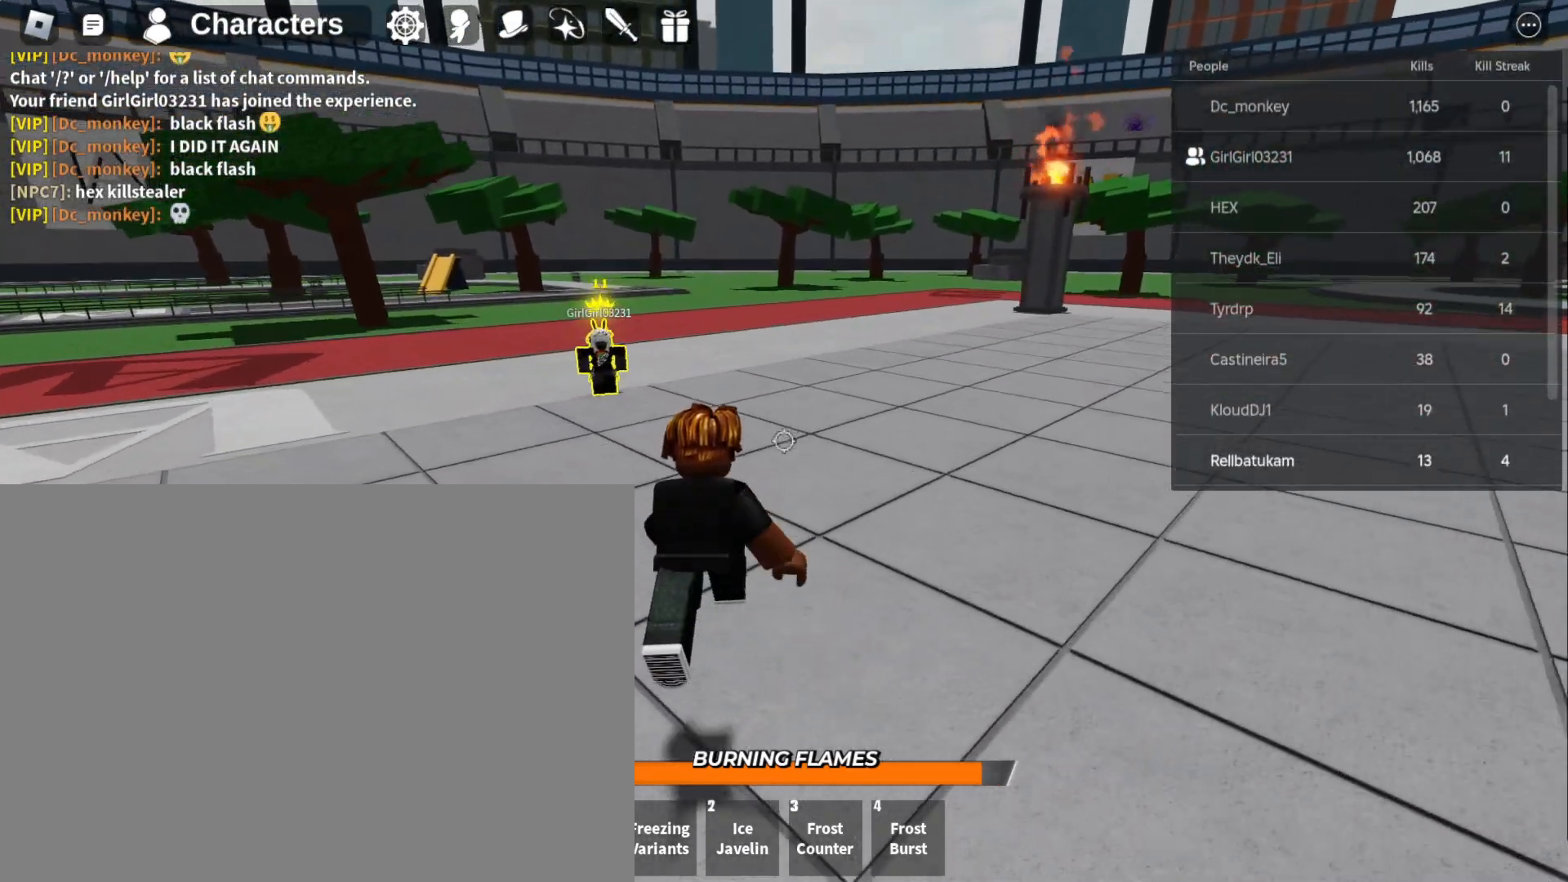
{"keys": ["w"], "mouse": [], "events": []}
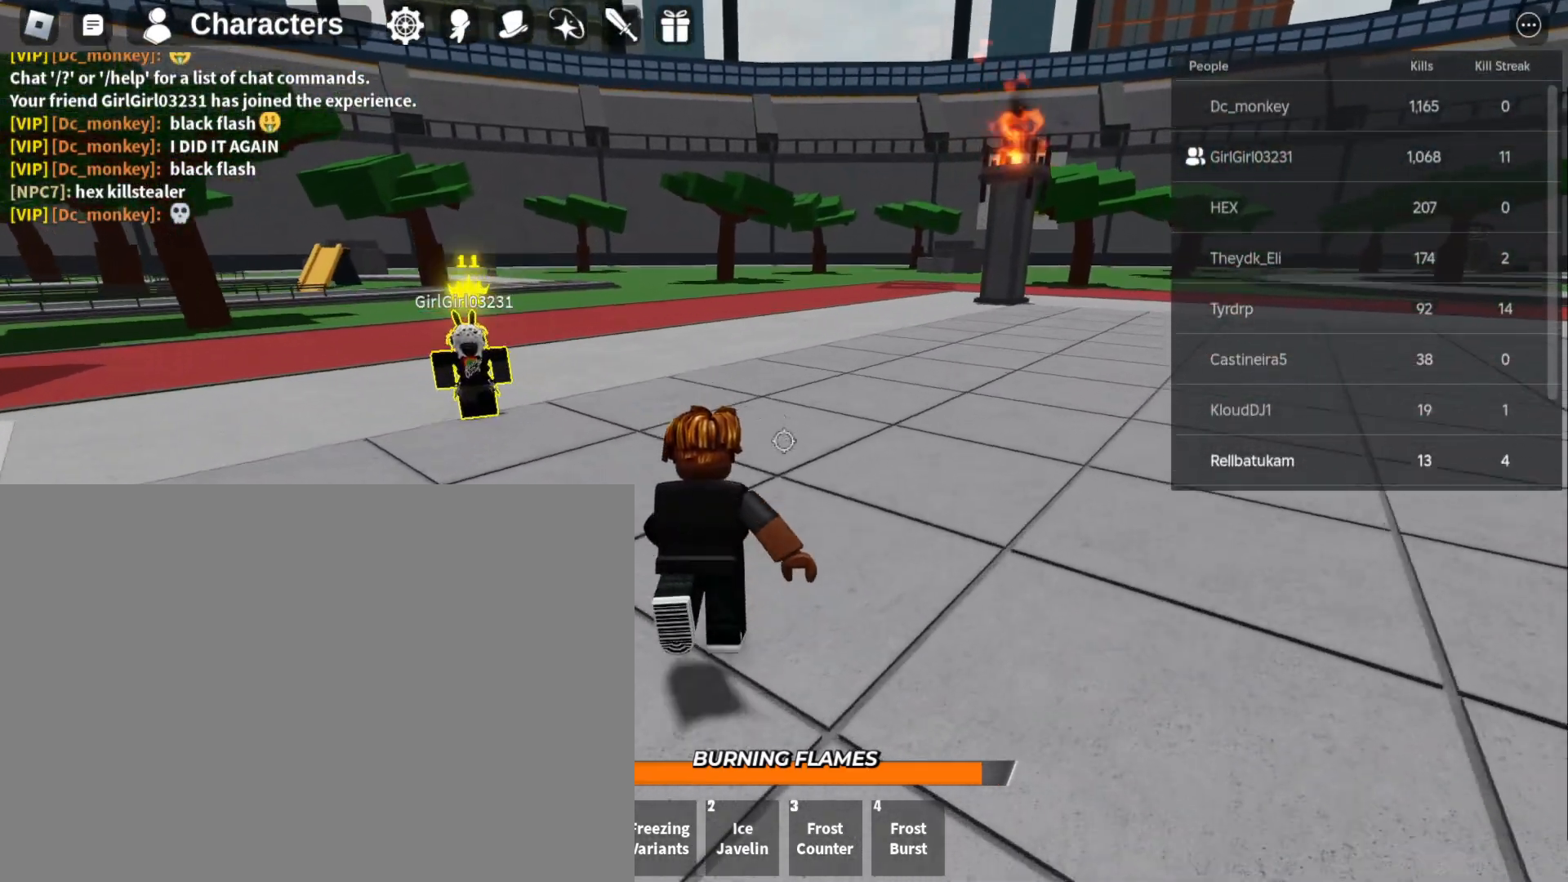
{"keys": ["w"], "mouse": [], "events": []}
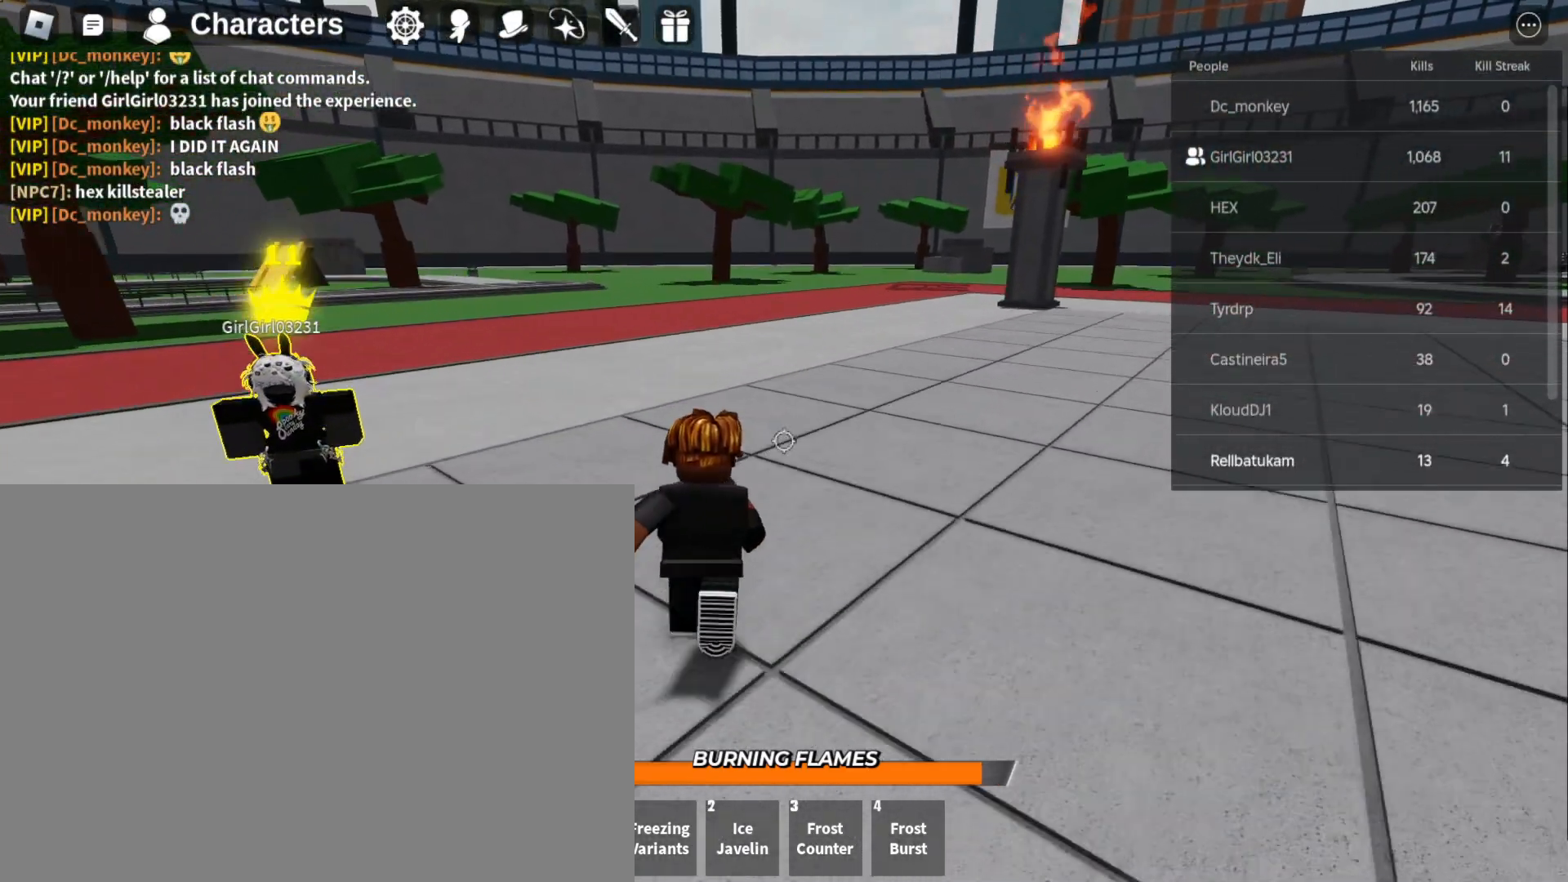
{"keys": ["w"], "mouse": [], "events": []}
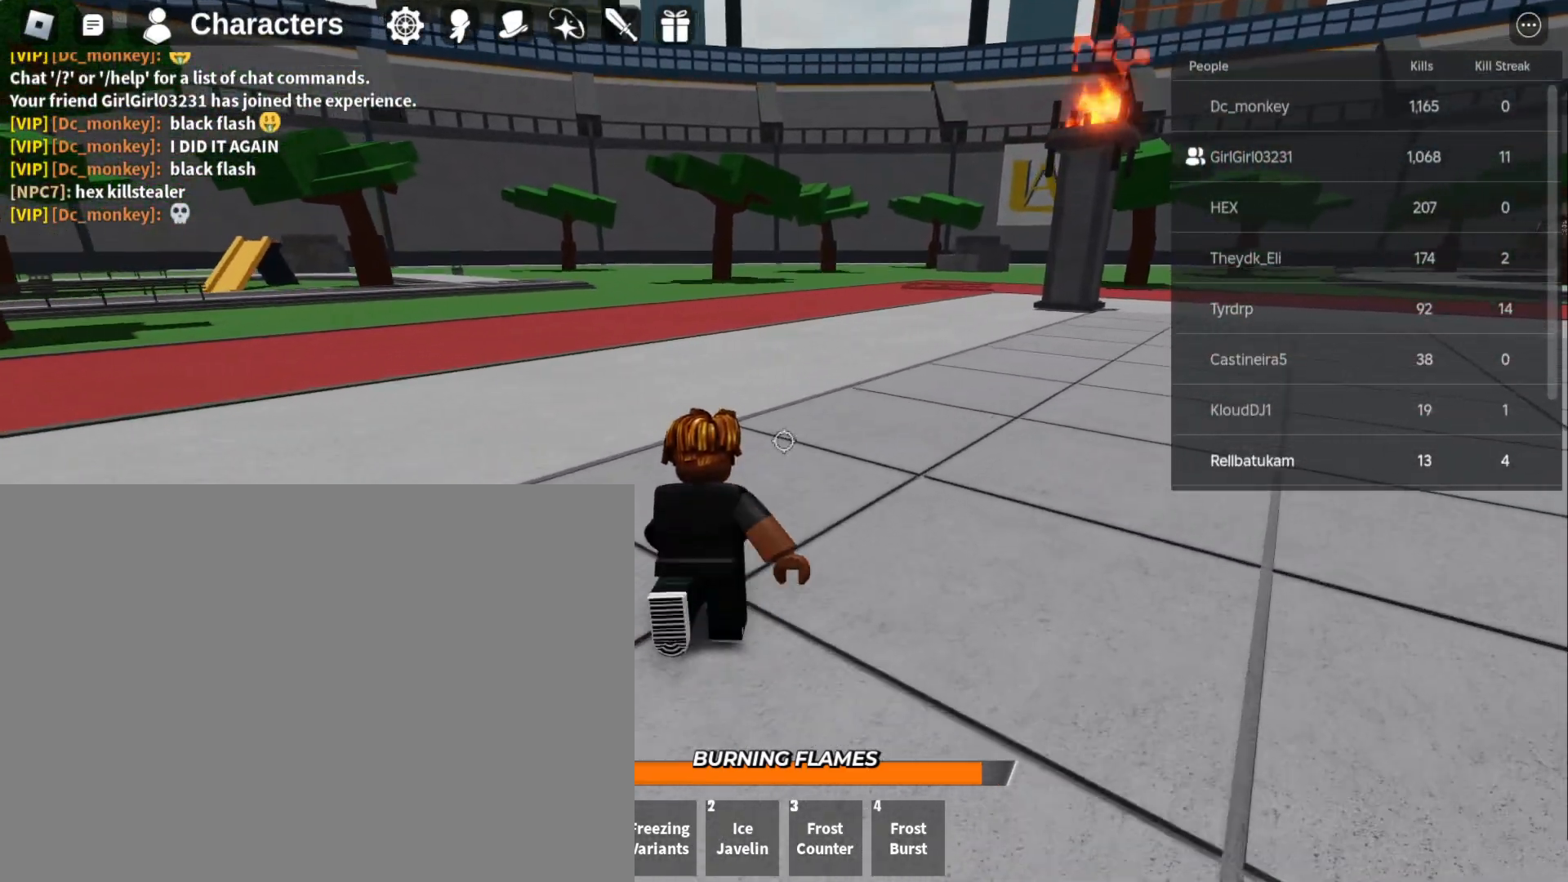
{"keys": ["s"], "mouse": [], "events": [[267, "w", "up"], [433, "s", "down"]]}
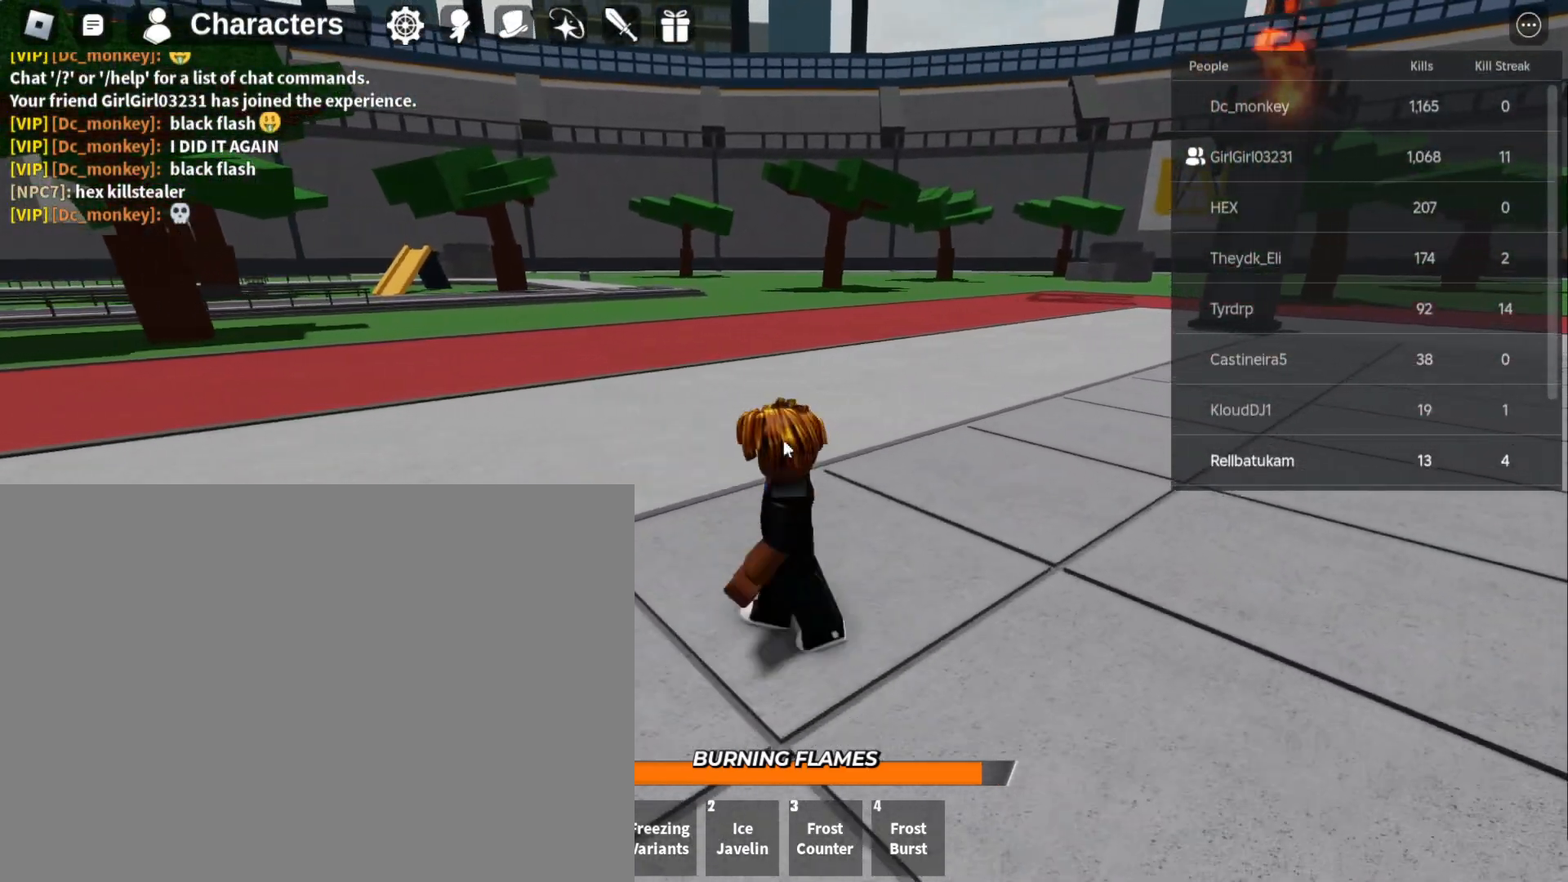
{"keys": ["s"], "mouse": [], "events": []}
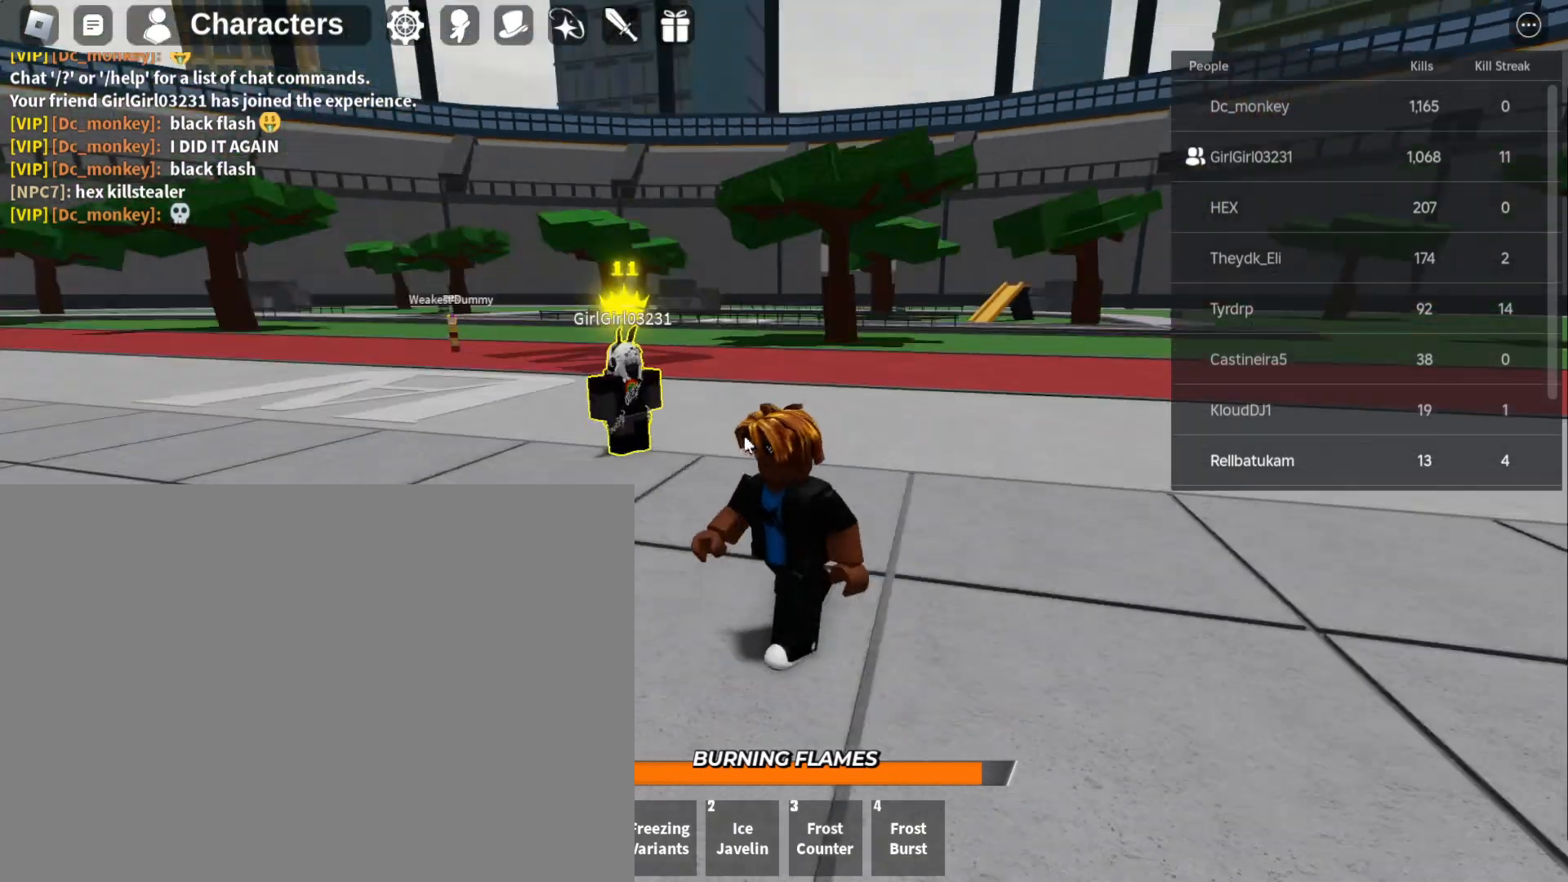
{"keys": ["w"], "mouse": [], "events": [[200, "s", "up"], [300, "w", "down"]]}
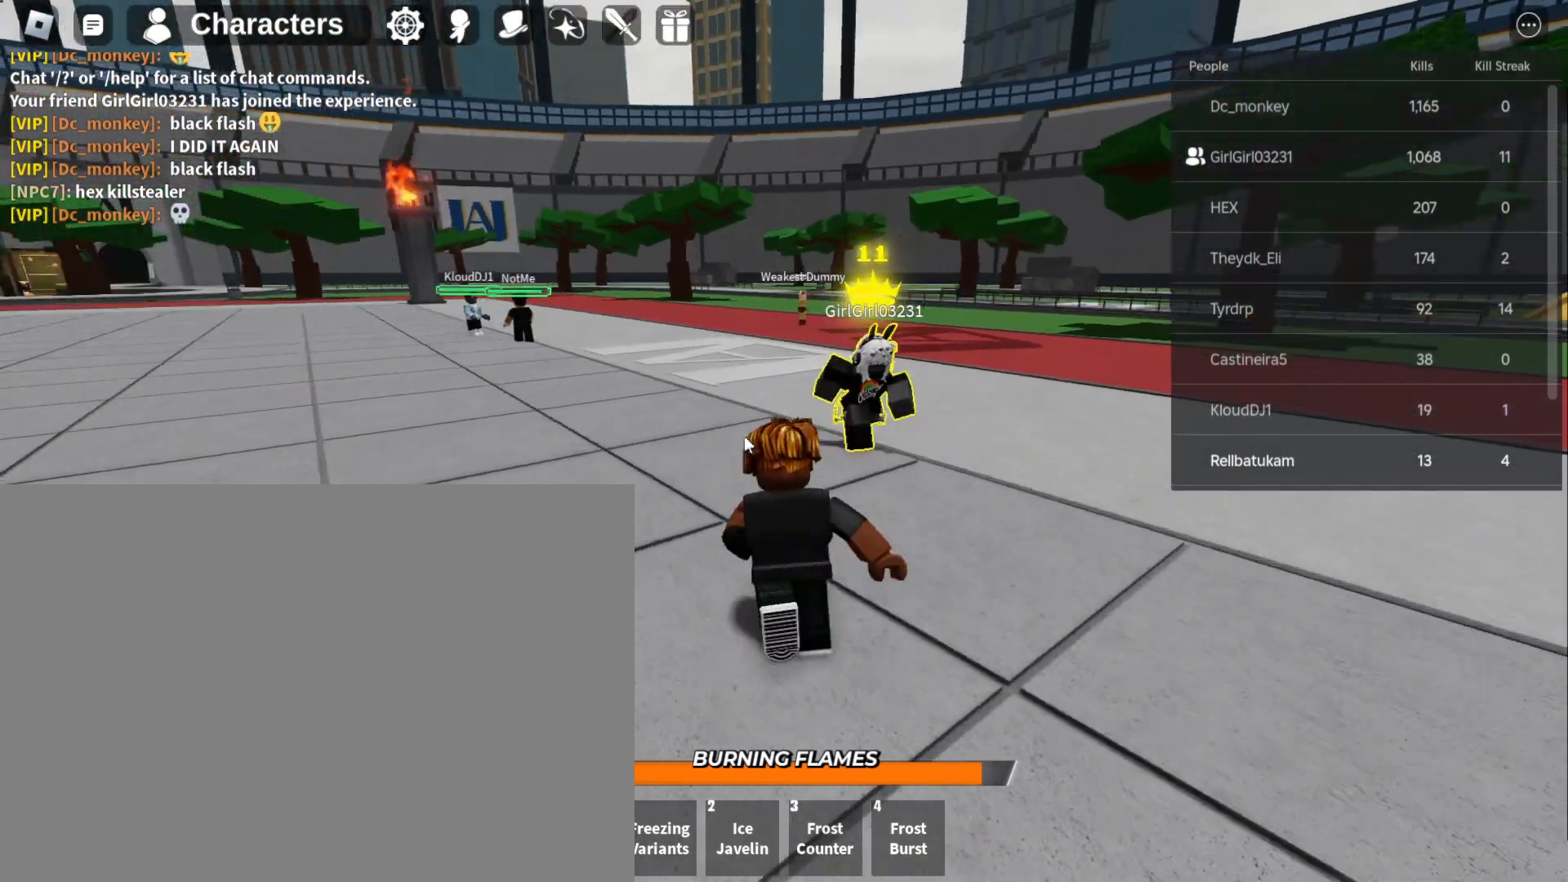
{"keys": ["s"], "mouse": [], "events": [[267, "w", "up"], [433, "s", "down"]]}
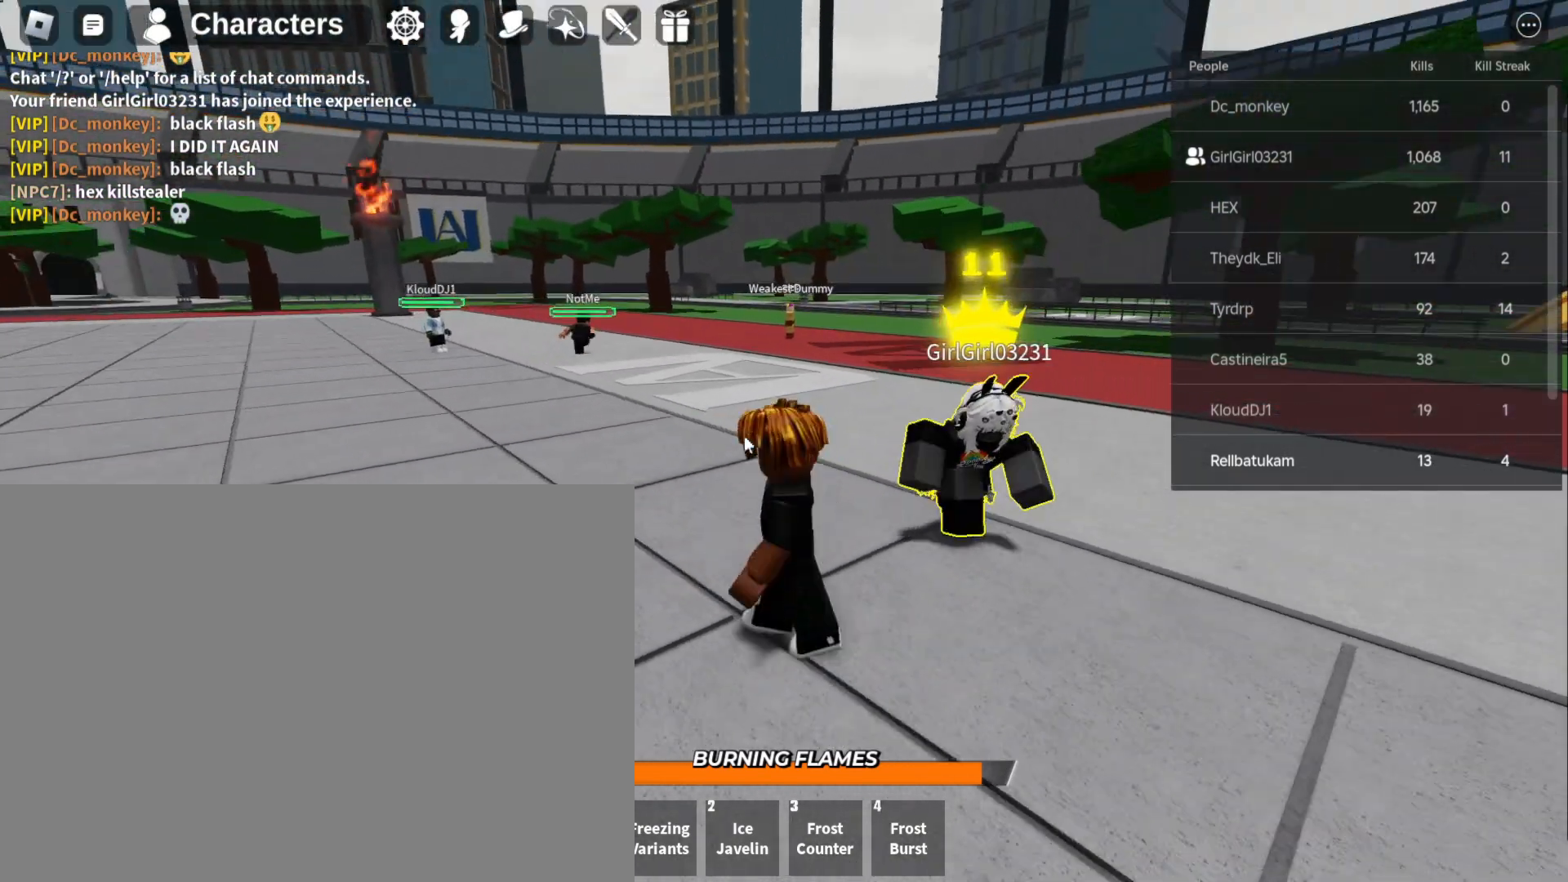
{"keys": ["s"], "mouse": [], "events": []}
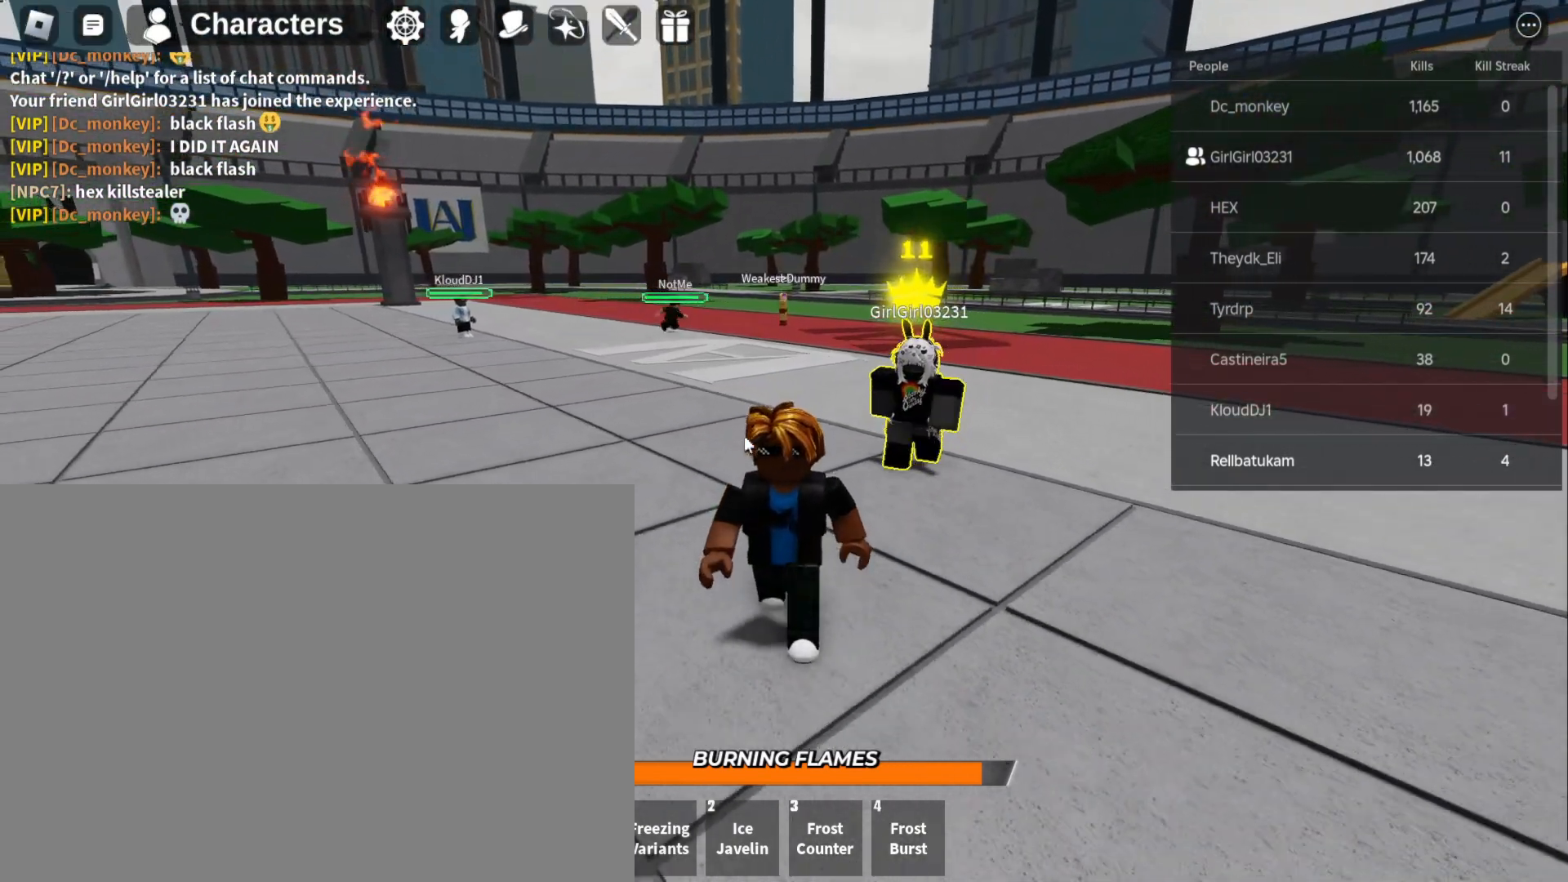
{"keys": ["s"], "mouse": [], "events": []}
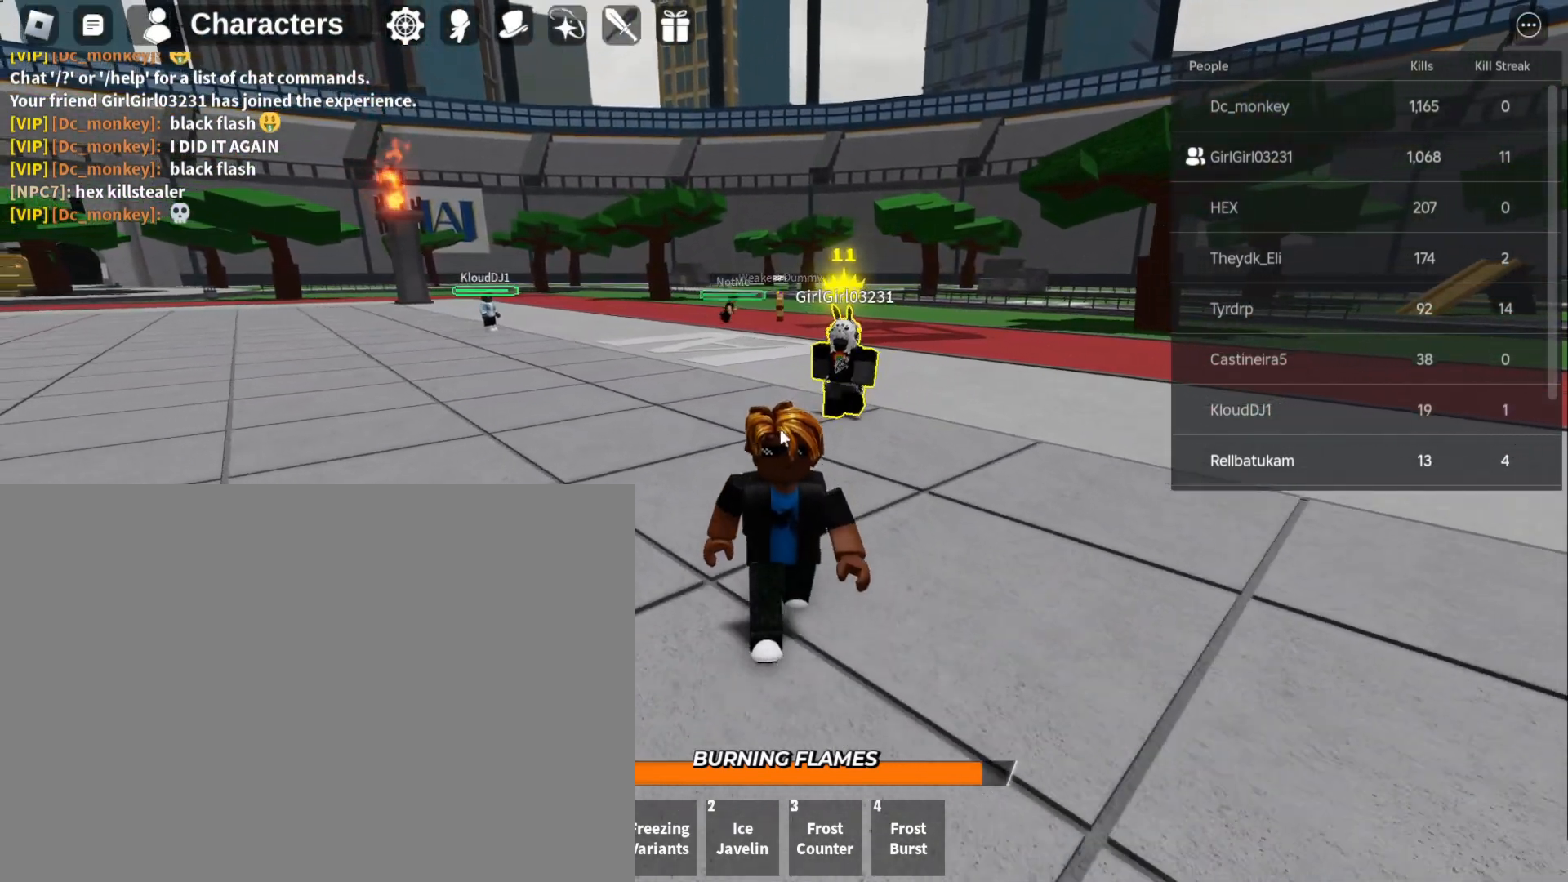
{"keys": [], "mouse": [], "events": [[433, "s", "up"]]}
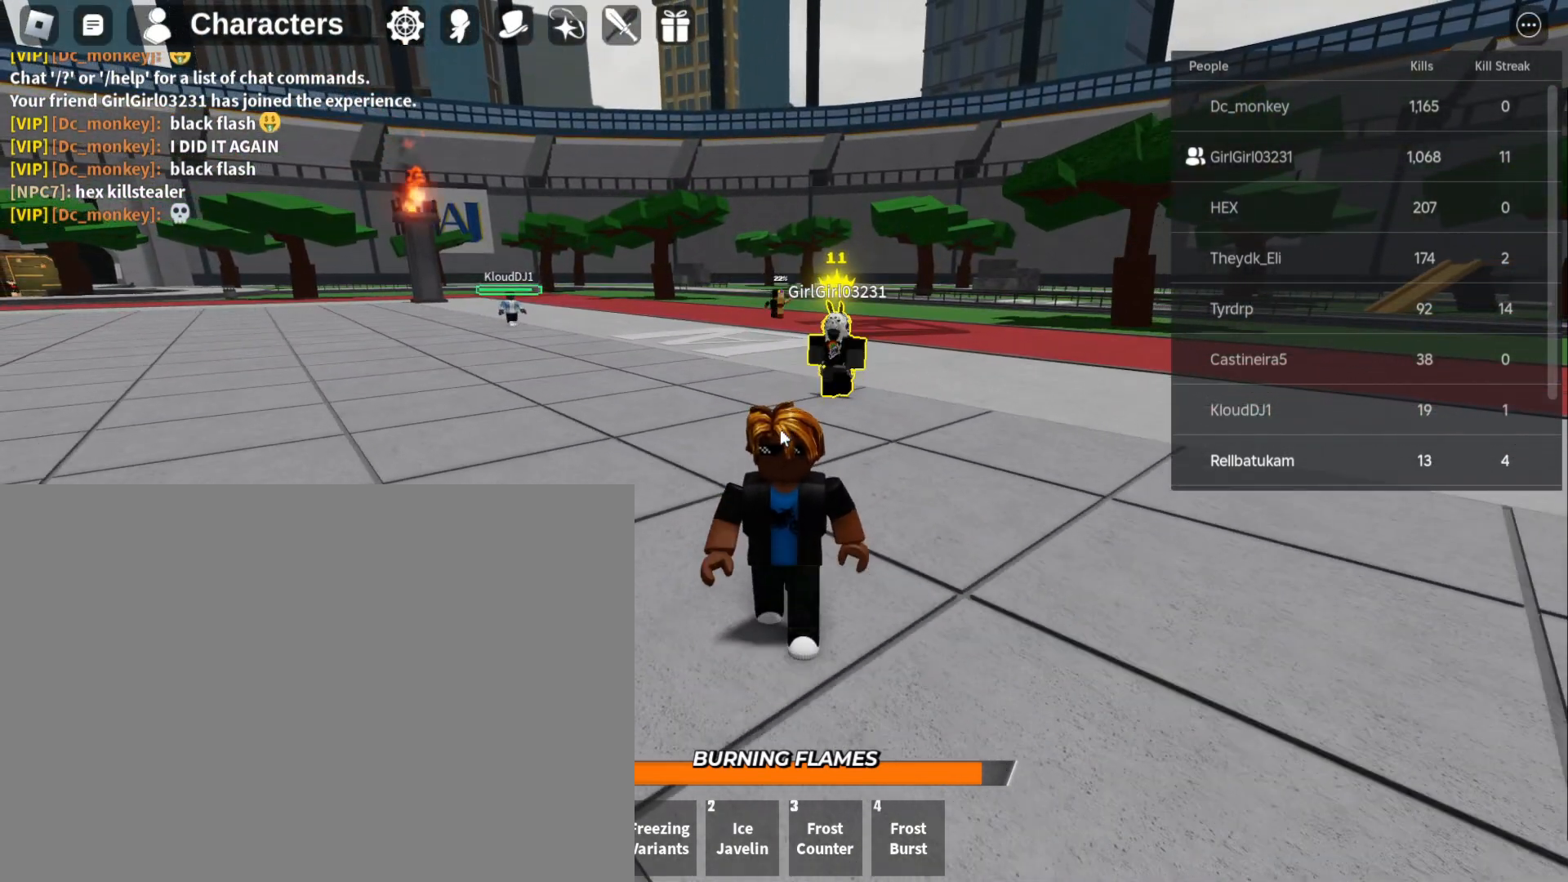
{"keys": ["w"], "mouse": [], "events": [[467, "w", "down"]]}
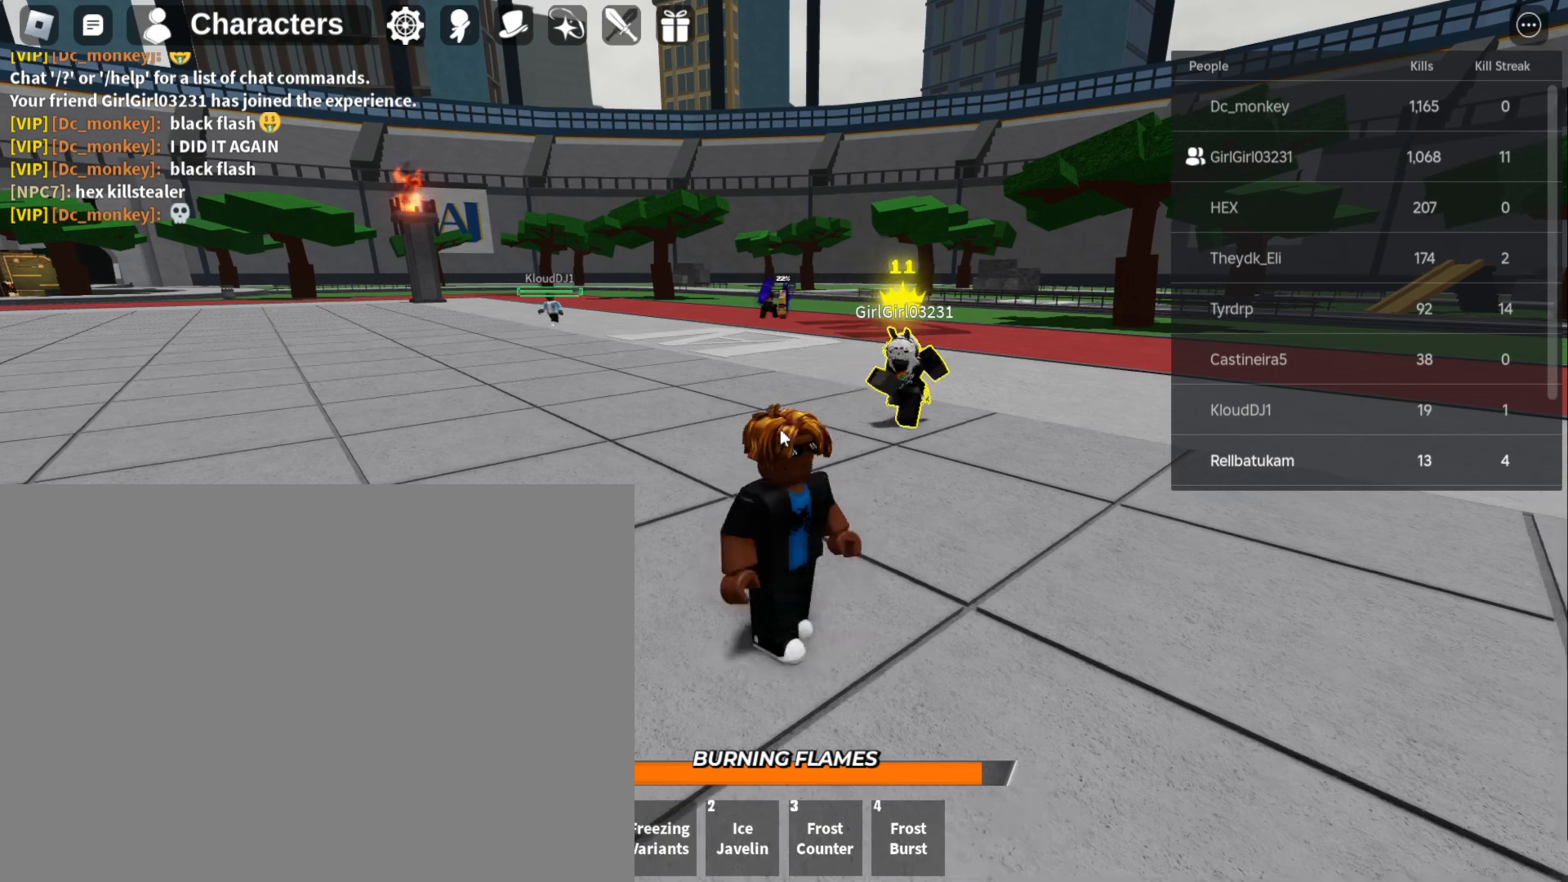
{"keys": ["s"], "mouse": [], "events": [[167, "w", "up"], [433, "s", "down"]]}
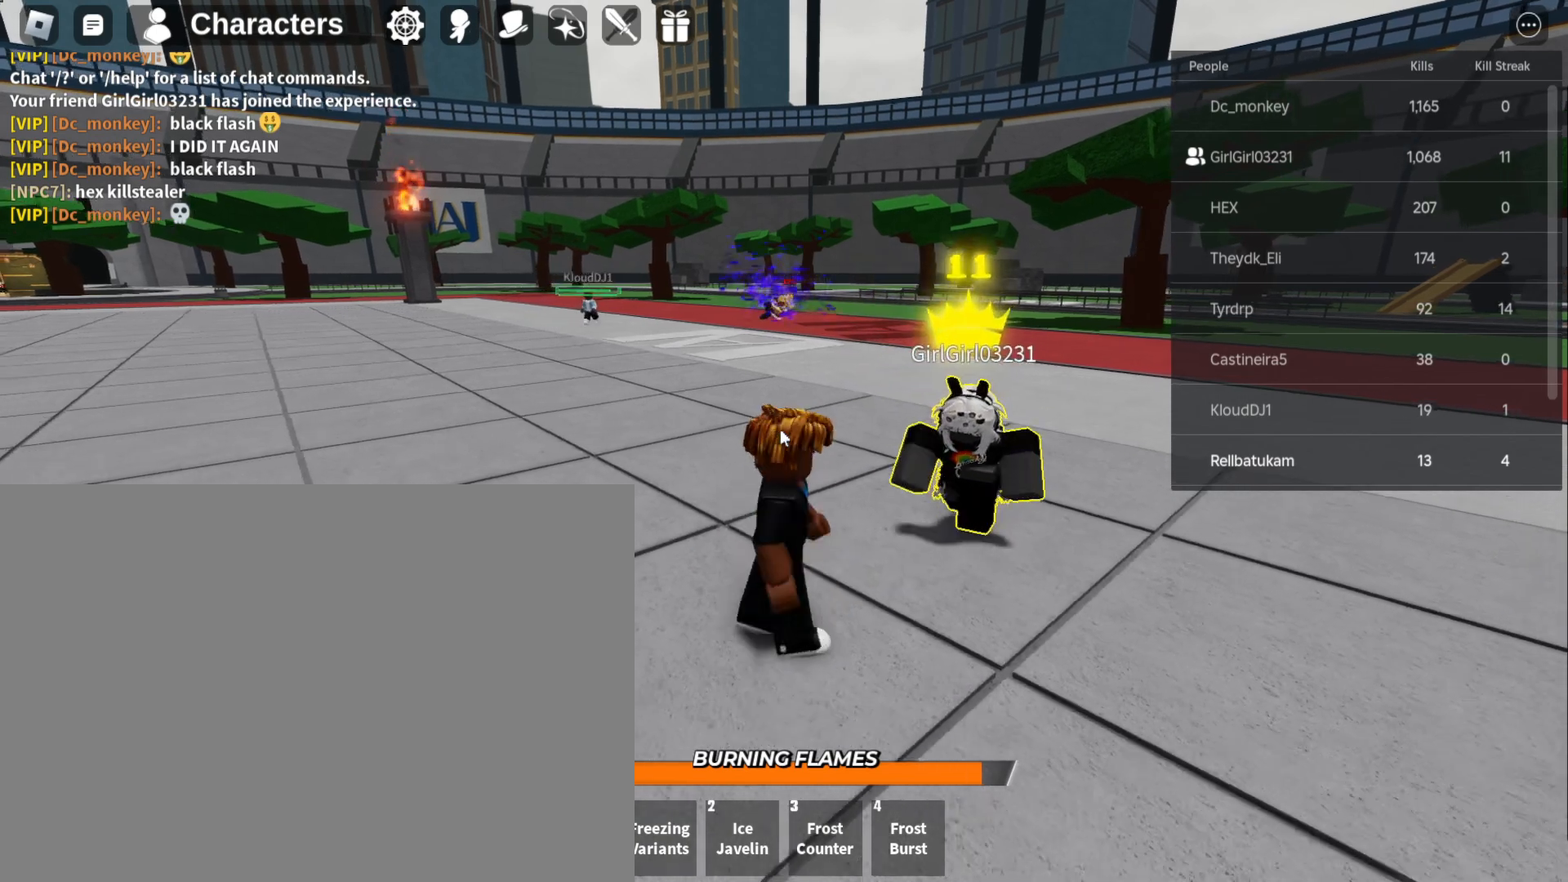
{"keys": ["s"], "mouse": [], "events": []}
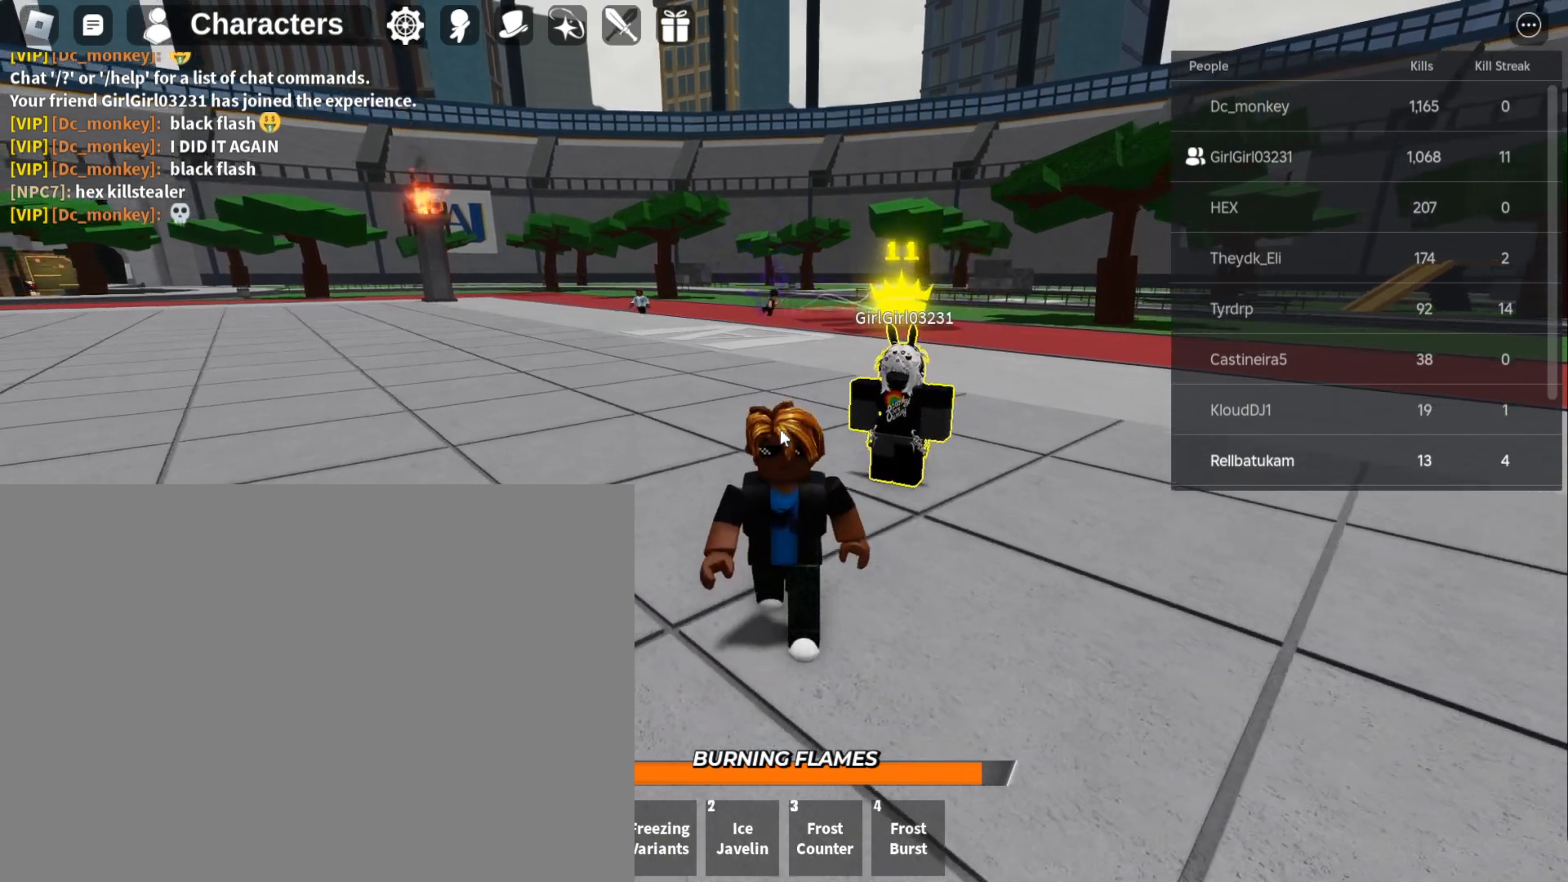
{"keys": ["d"], "mouse": [], "events": [[167, "a", "down"], [167, "s", "up"], [267, "w", "down"], [500, "a", "up"], [500, "d", "down"], [500, "w", "up"]]}
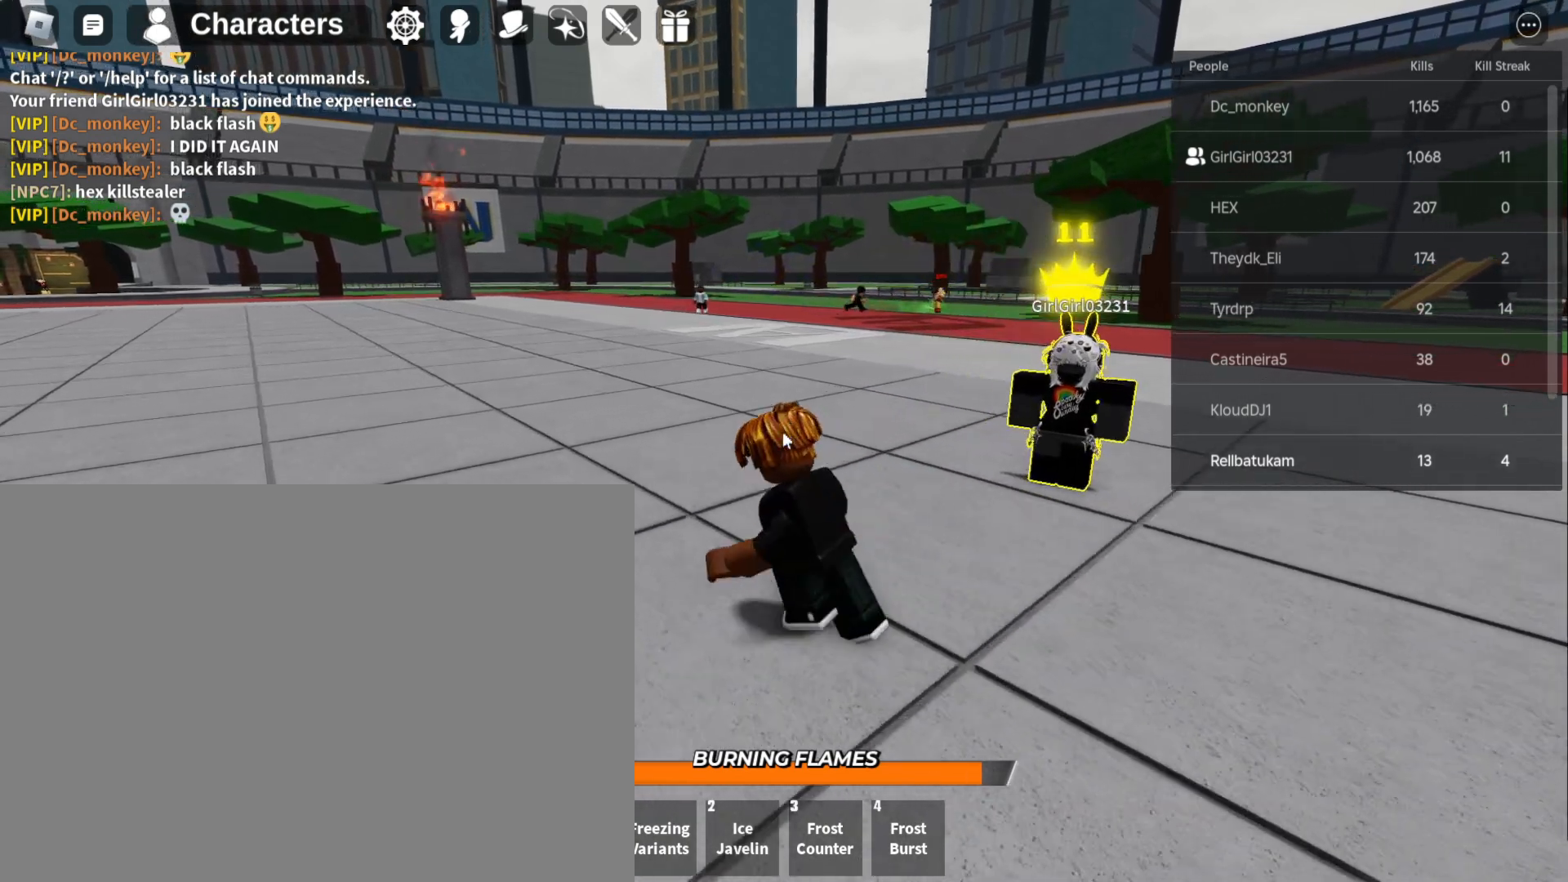
{"keys": [], "mouse": [], "events": [[100, "s", "down"], [233, "d", "up"], [400, "s", "up"]]}
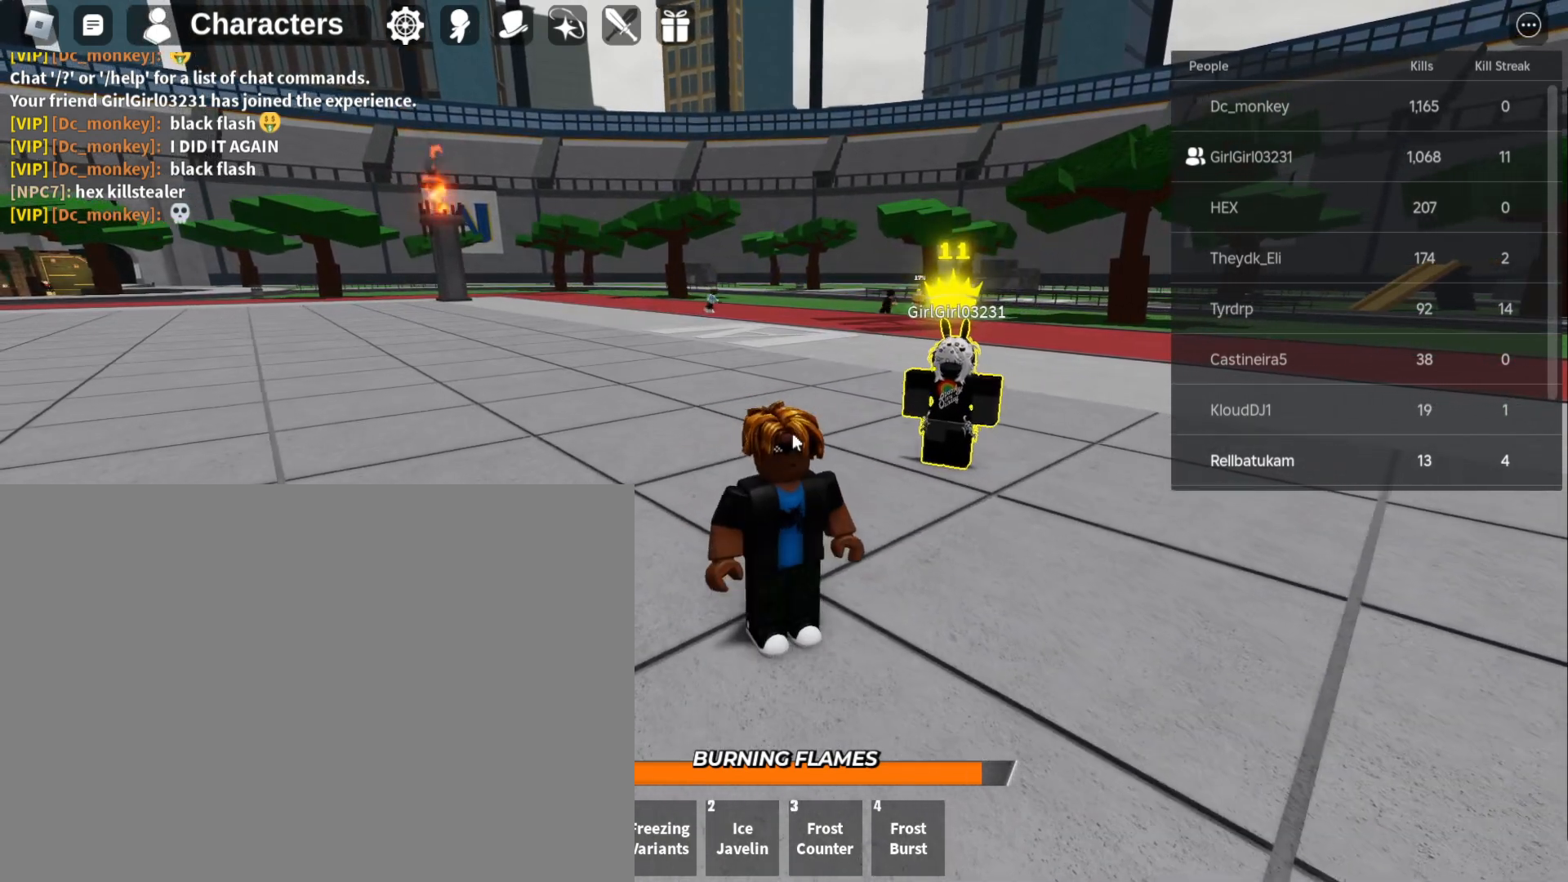
{"keys": [], "mouse": [], "events": []}
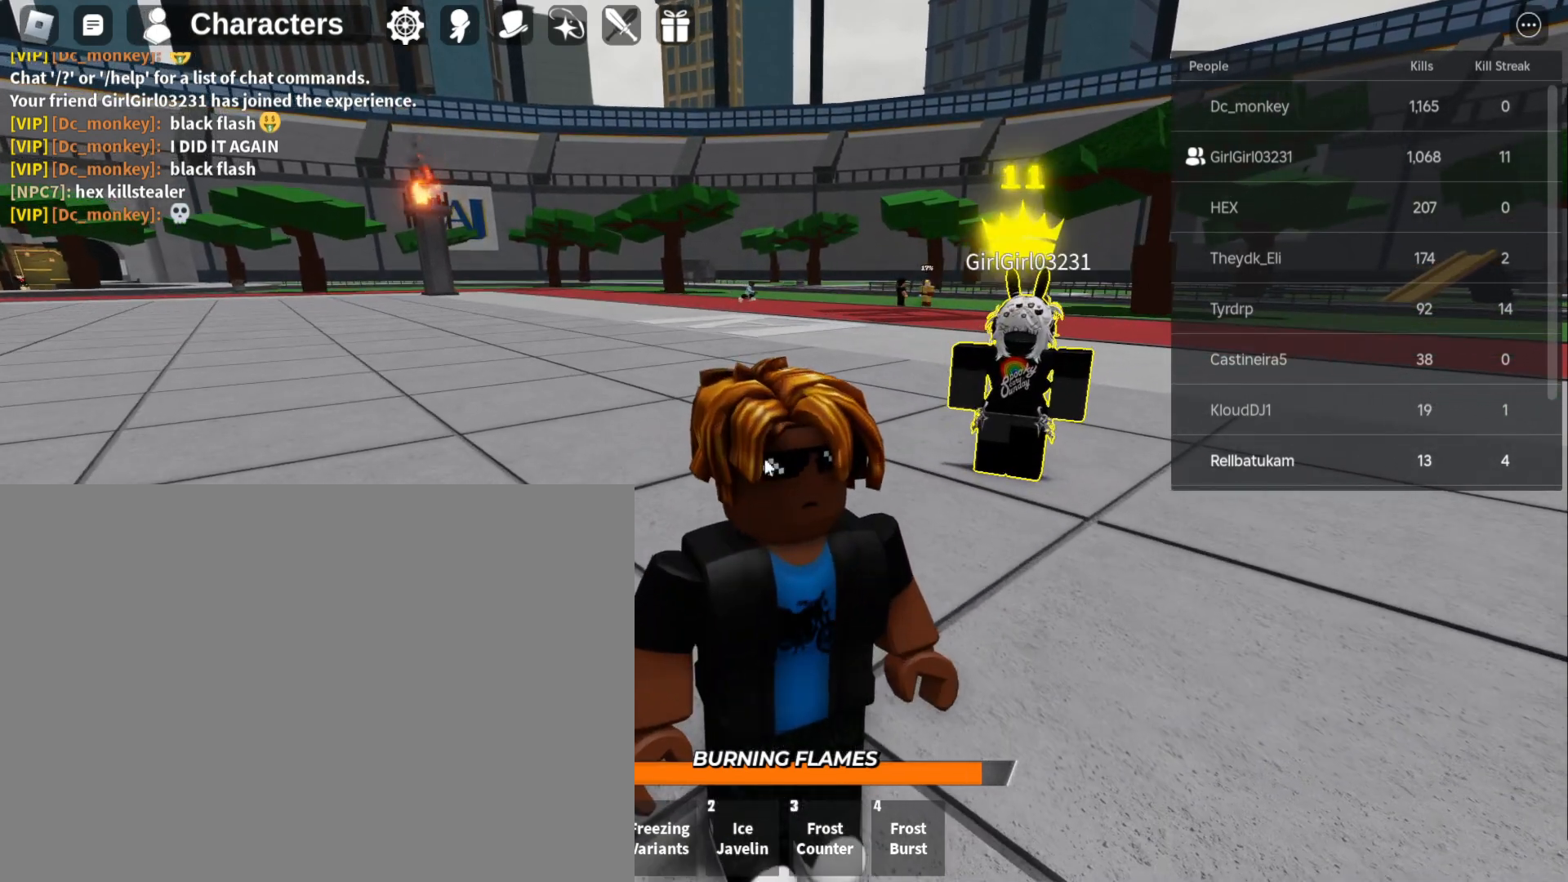
{"keys": [], "mouse": [], "events": []}
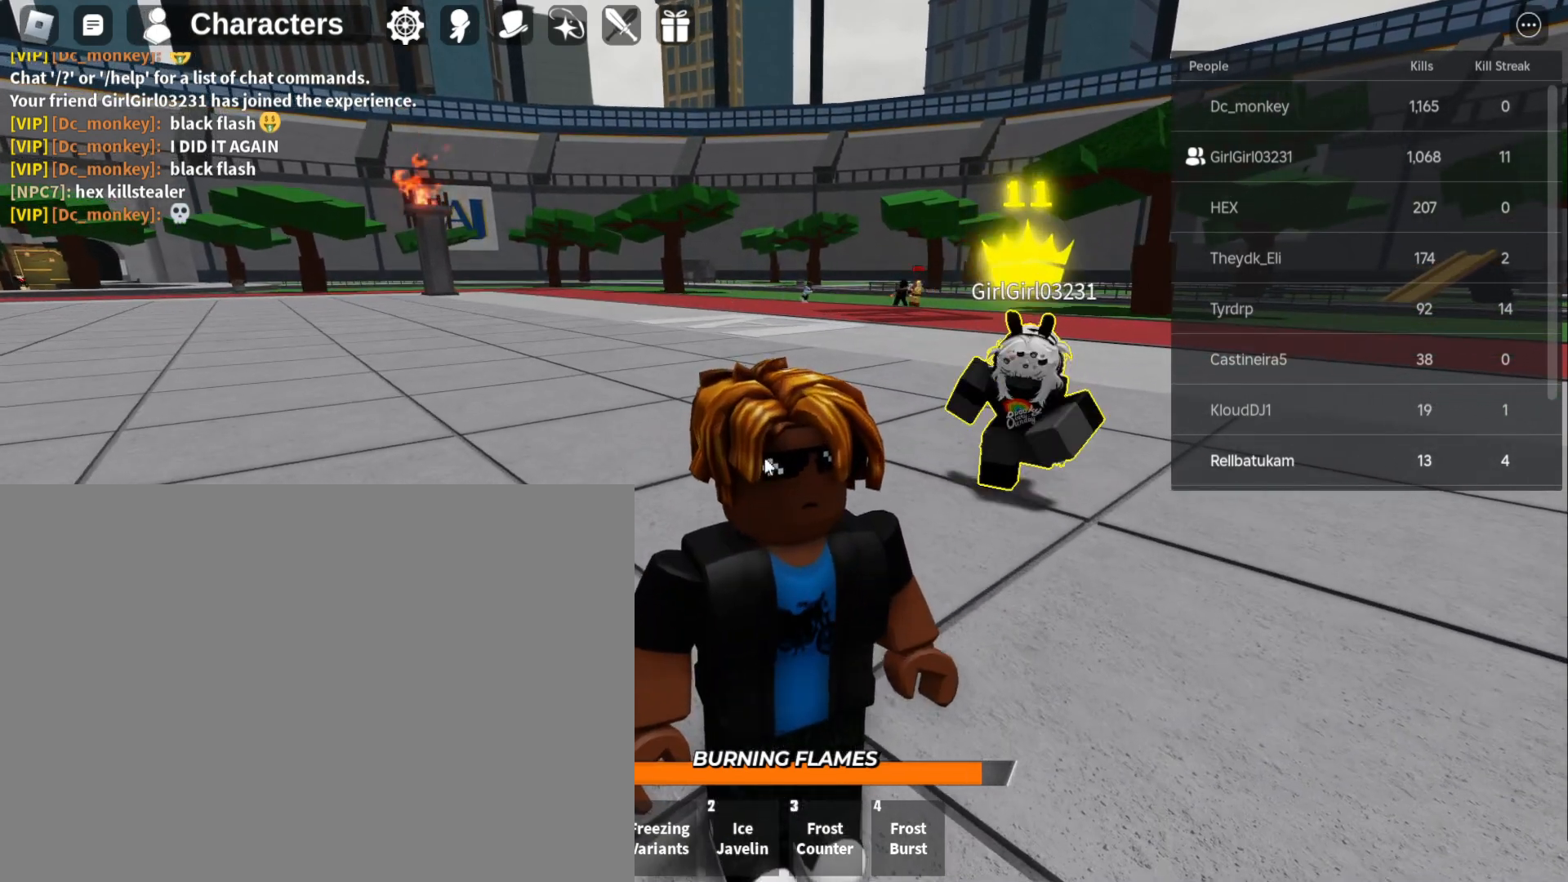
{"keys": [], "mouse": [], "events": []}
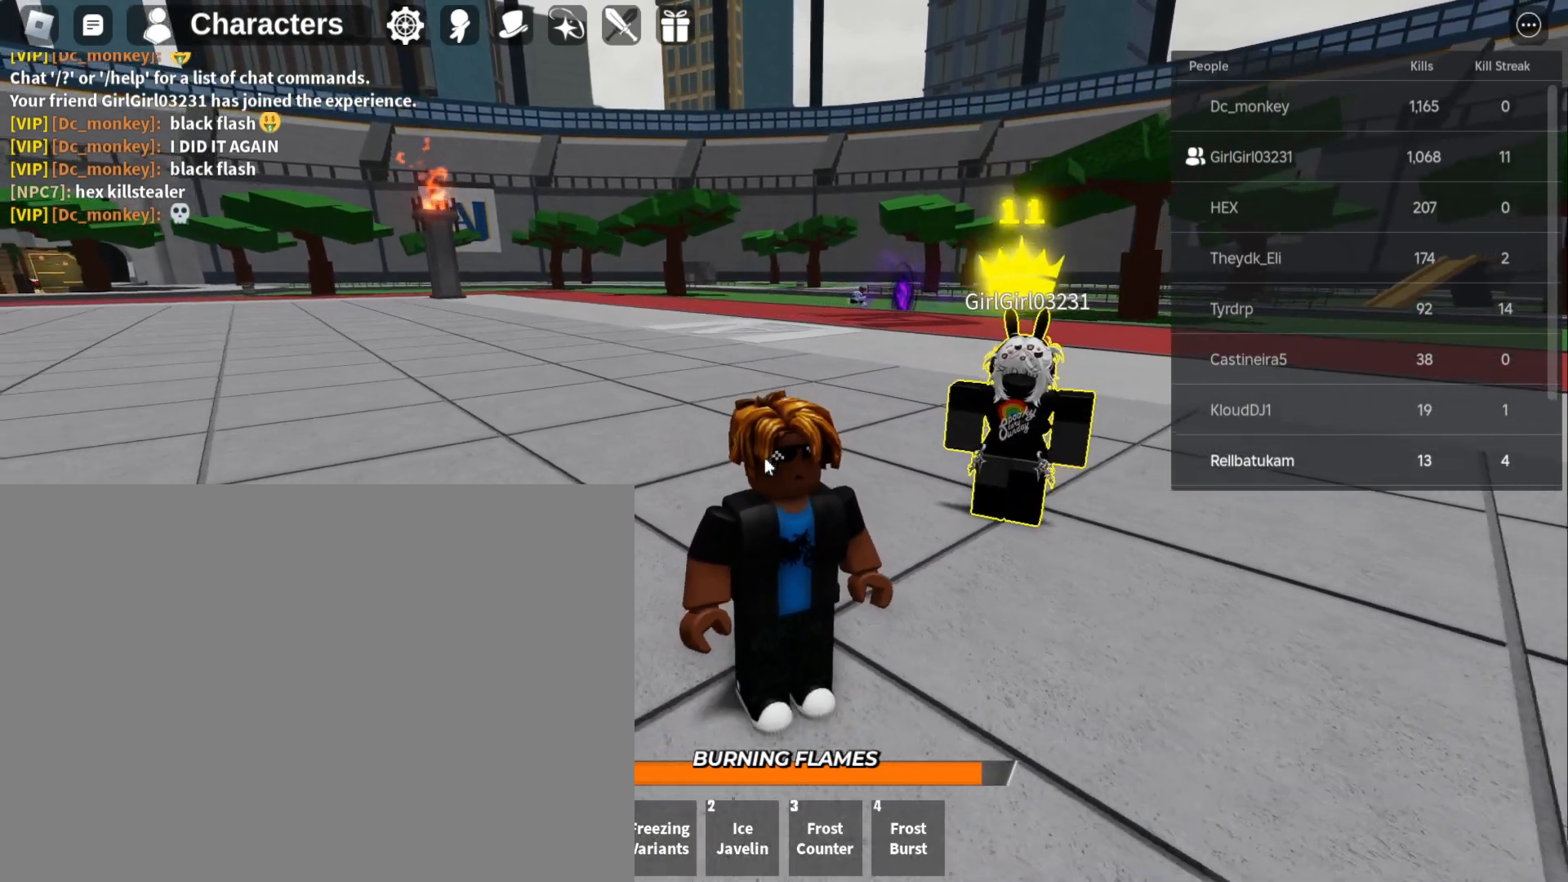
{"keys": [], "mouse": [], "events": []}
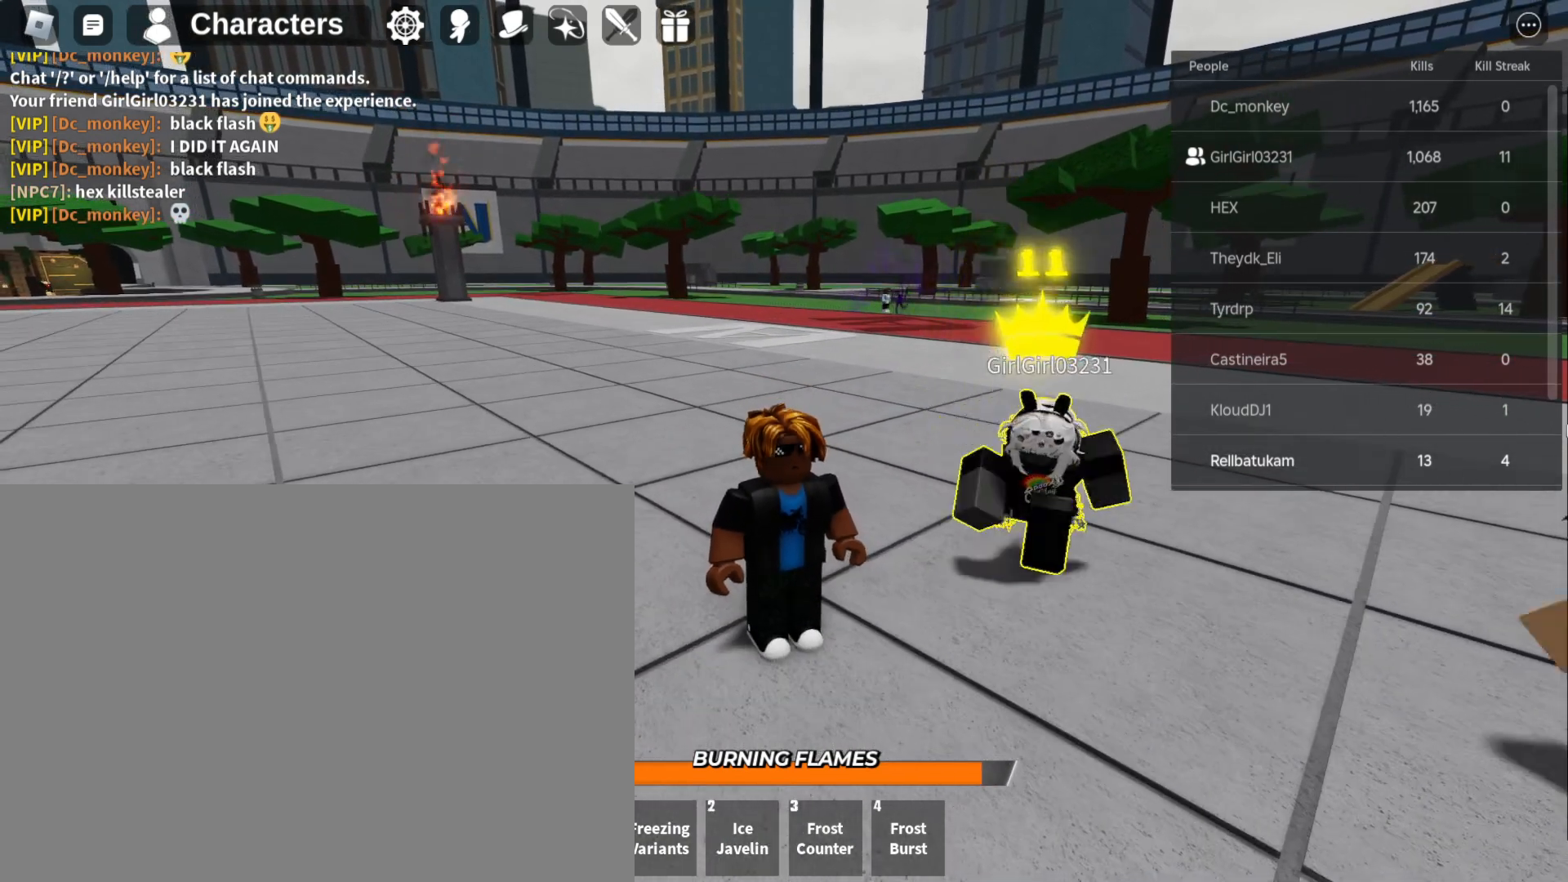
{"keys": [], "mouse": [], "events": []}